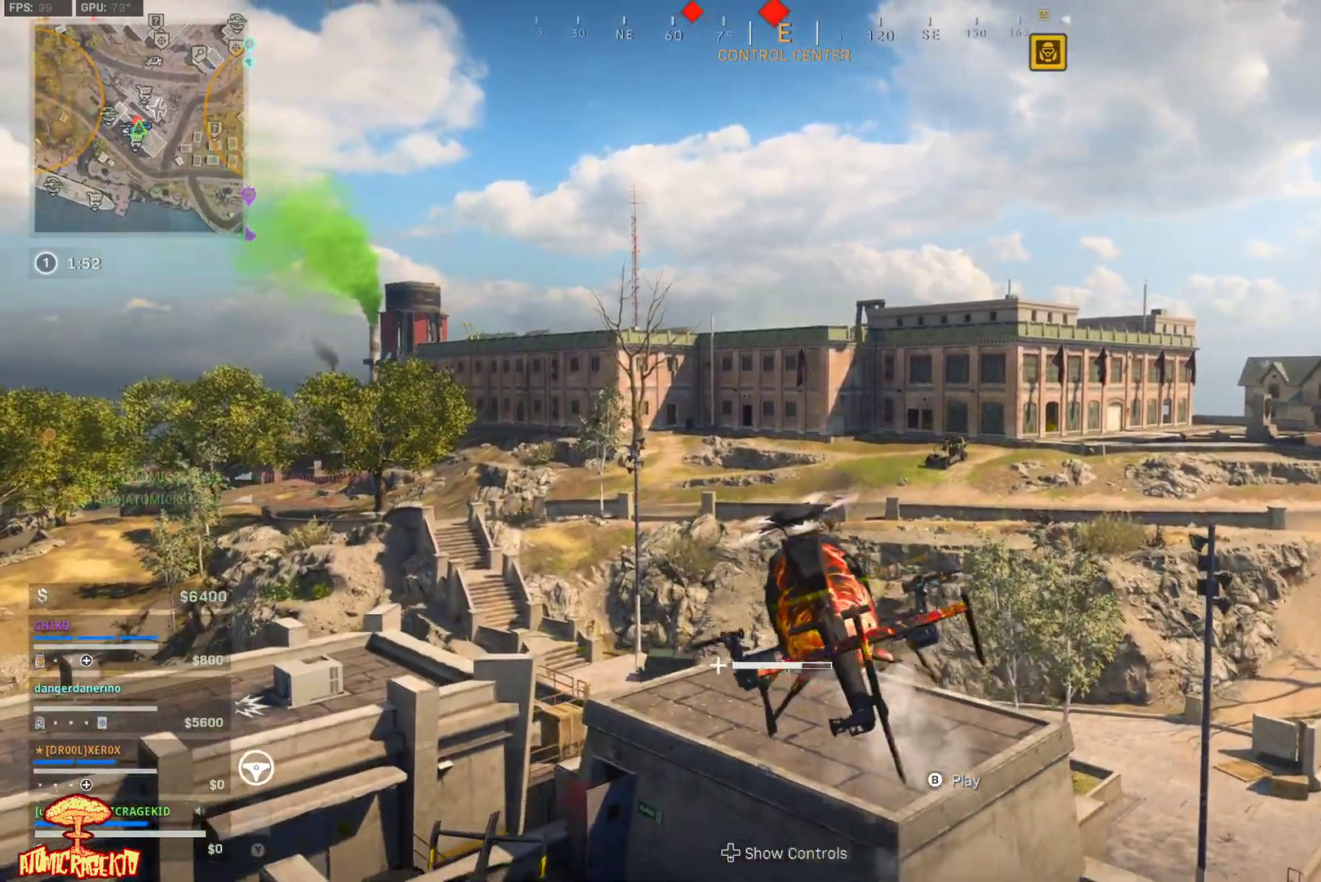
Gameplay with a controller (Xbox layout); each line is a JSON object with the inputs held at the frame after it. "events" lists button and stick changes between this image and that frame as [ms after this image, input, new state], when the widget could be followed in between.
{"buttons": [], "left_stick": "up", "right_stick": "center", "events": [[133, "X", "up"], [133, "right_stick", "down-right"], [150, "left_stick", "right"], [283, "left_stick", "up-right"], [417, "right_stick", "center"], [450, "left_stick", "up"]]}
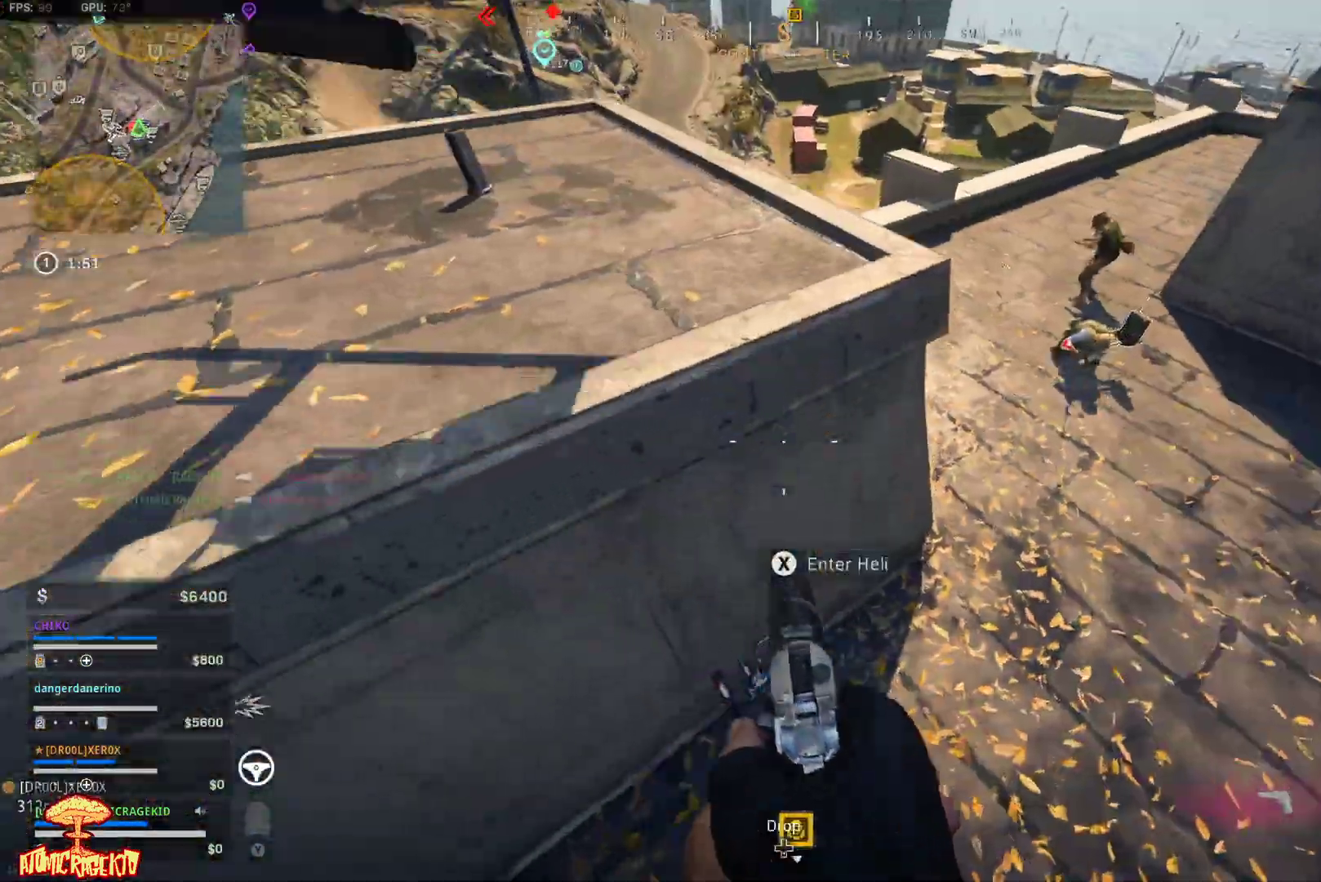
{"buttons": [], "left_stick": "up-right", "right_stick": "up-right", "events": [[17, "L3", "down"], [50, "right_stick", "up"], [117, "L3", "up"], [183, "L3", "down"], [233, "right_stick", "center"], [283, "L3", "up"], [350, "L3", "down"], [350, "right_stick", "right"], [400, "right_stick", "up-right"], [450, "L3", "up"], [483, "left_stick", "up-right"]]}
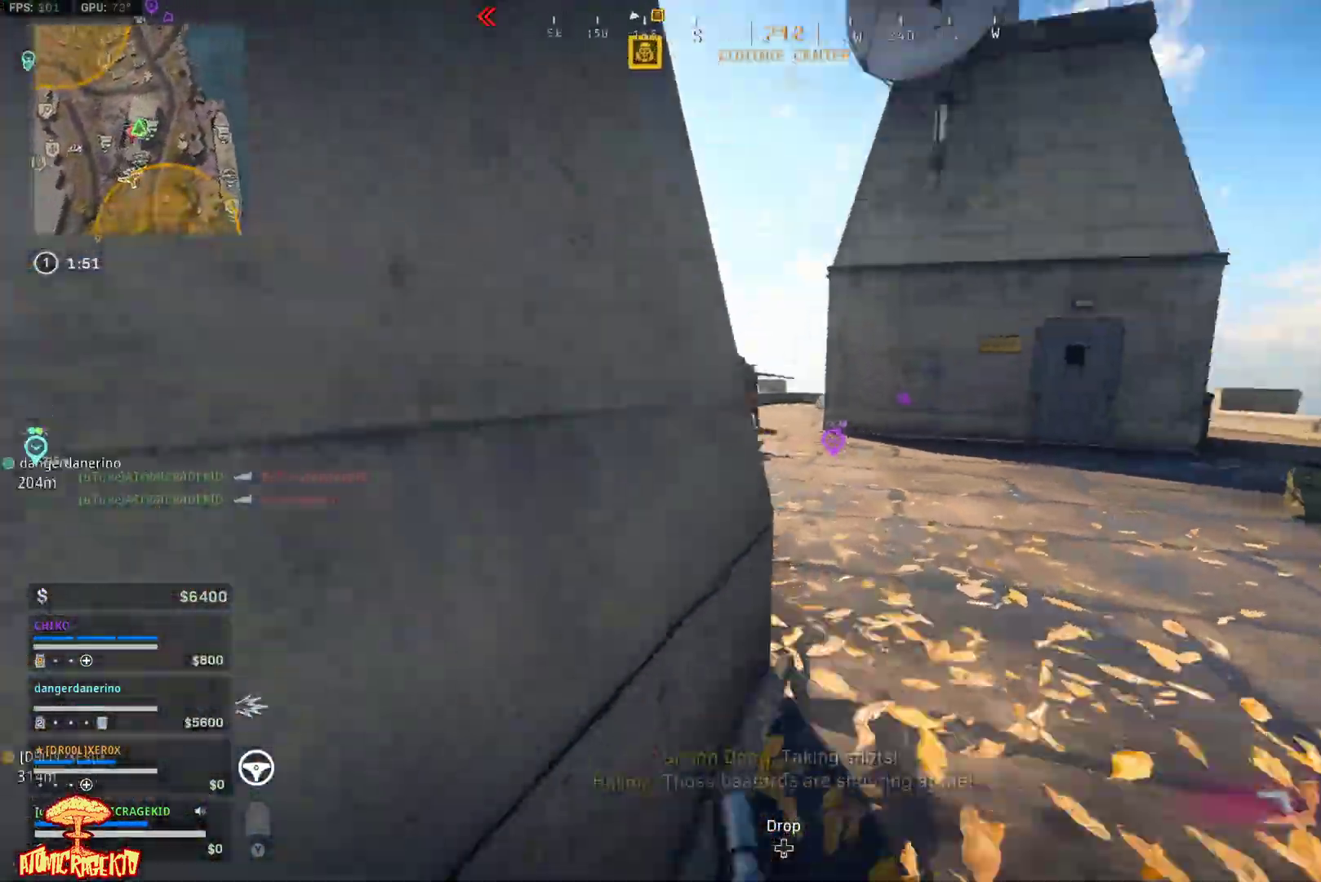
{"buttons": ["L2", "R2"], "left_stick": "up", "right_stick": "up-right", "events": [[50, "L2", "down"], [50, "right_stick", "center"], [200, "left_stick", "up-left"], [200, "right_stick", "left"], [433, "R2", "down"], [467, "right_stick", "up-right"], [483, "left_stick", "up"]]}
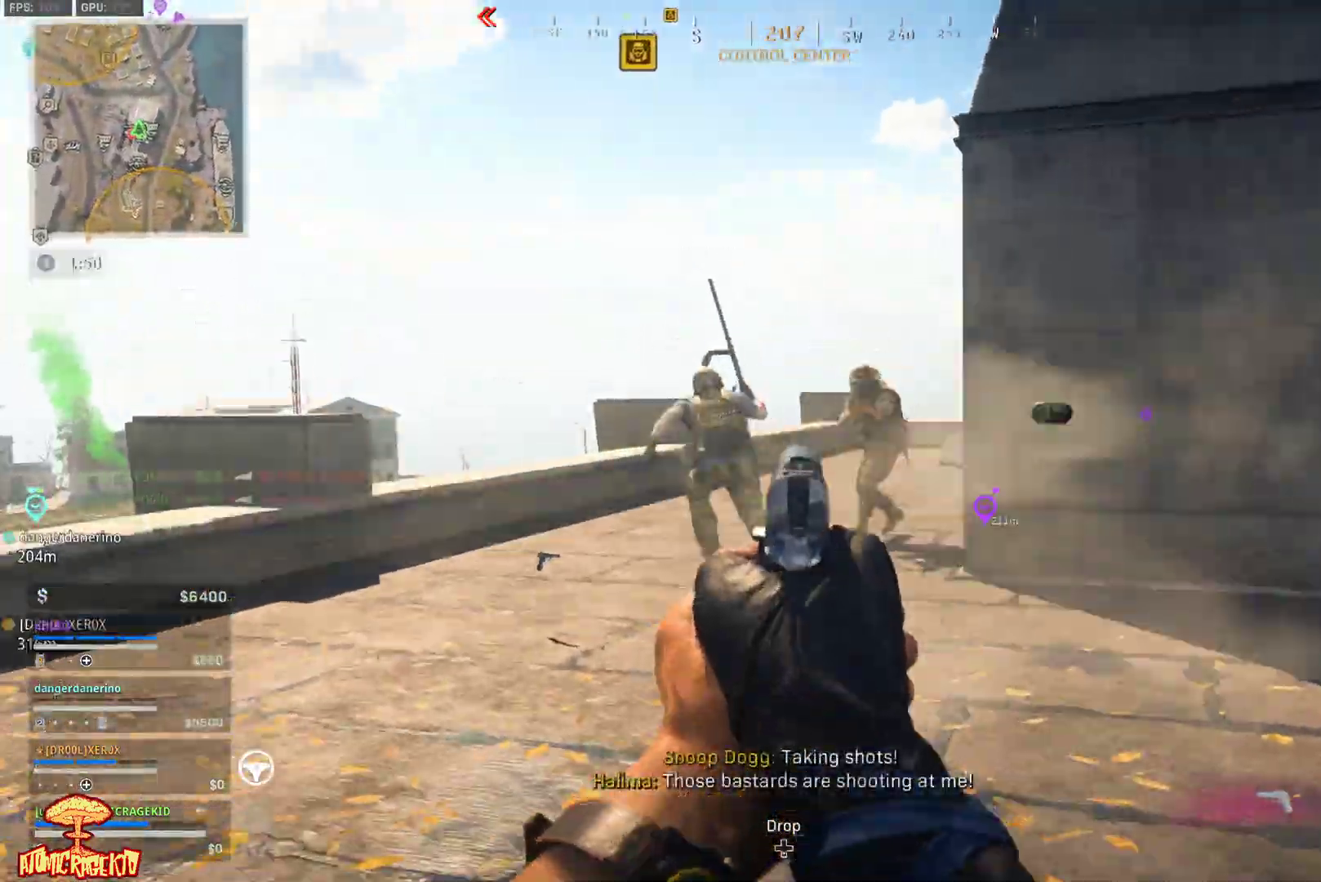
{"buttons": ["L2"], "left_stick": "right", "right_stick": "down-left", "events": [[33, "R2", "up"], [100, "R2", "down"], [117, "right_stick", "center"], [200, "R2", "up"], [200, "right_stick", "down-right"], [267, "R2", "down"], [350, "R2", "up"], [350, "left_stick", "up-right"], [350, "right_stick", "down-left"], [383, "R2", "down"], [483, "R2", "up"], [483, "left_stick", "right"]]}
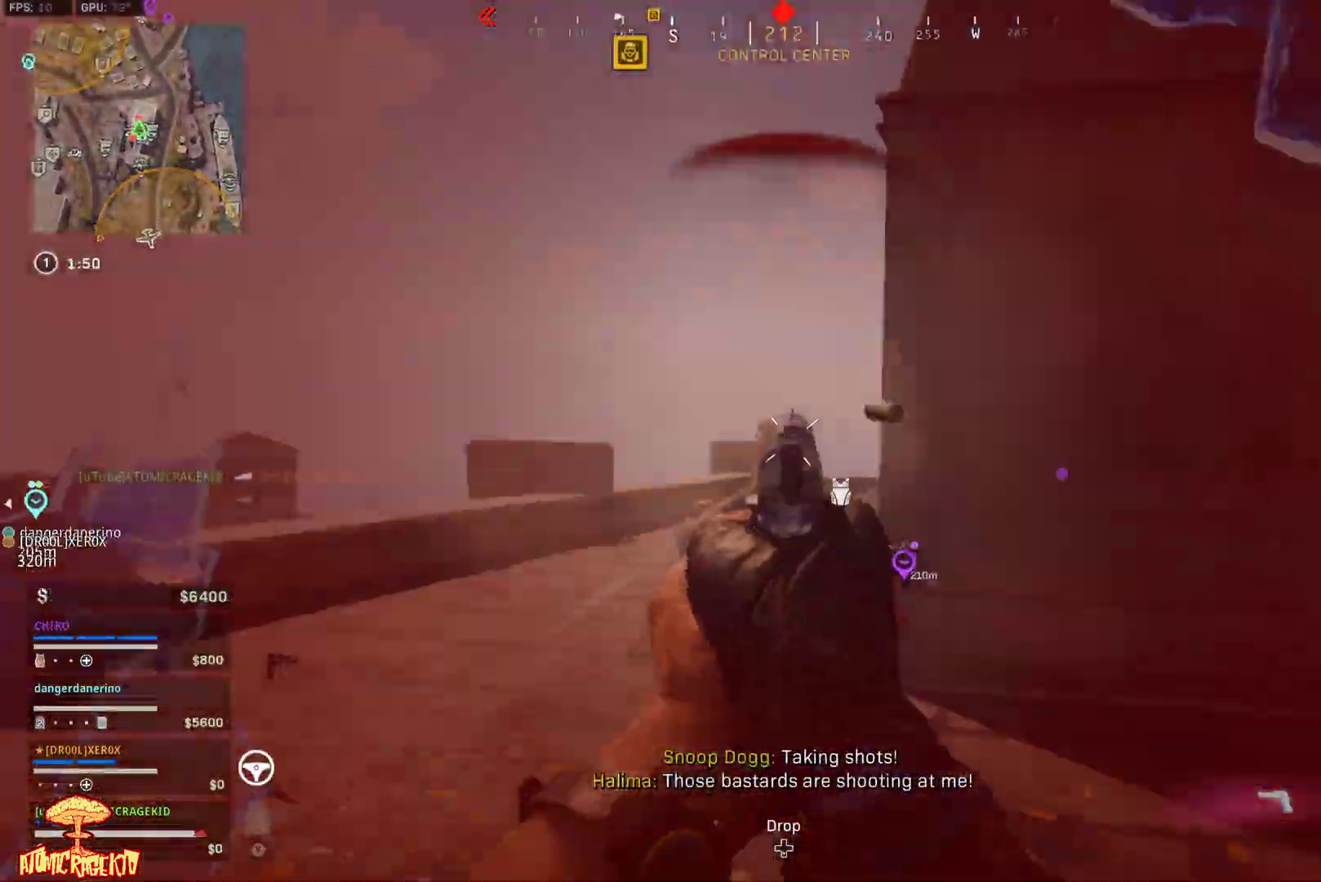
{"buttons": ["L2"], "left_stick": "right", "right_stick": "down-left", "events": [[50, "R2", "down"], [150, "R2", "up"], [150, "right_stick", "down-right"], [183, "R2", "down"], [283, "right_stick", "down-left"], [317, "R2", "up"], [350, "R2", "down"], [450, "R2", "up"]]}
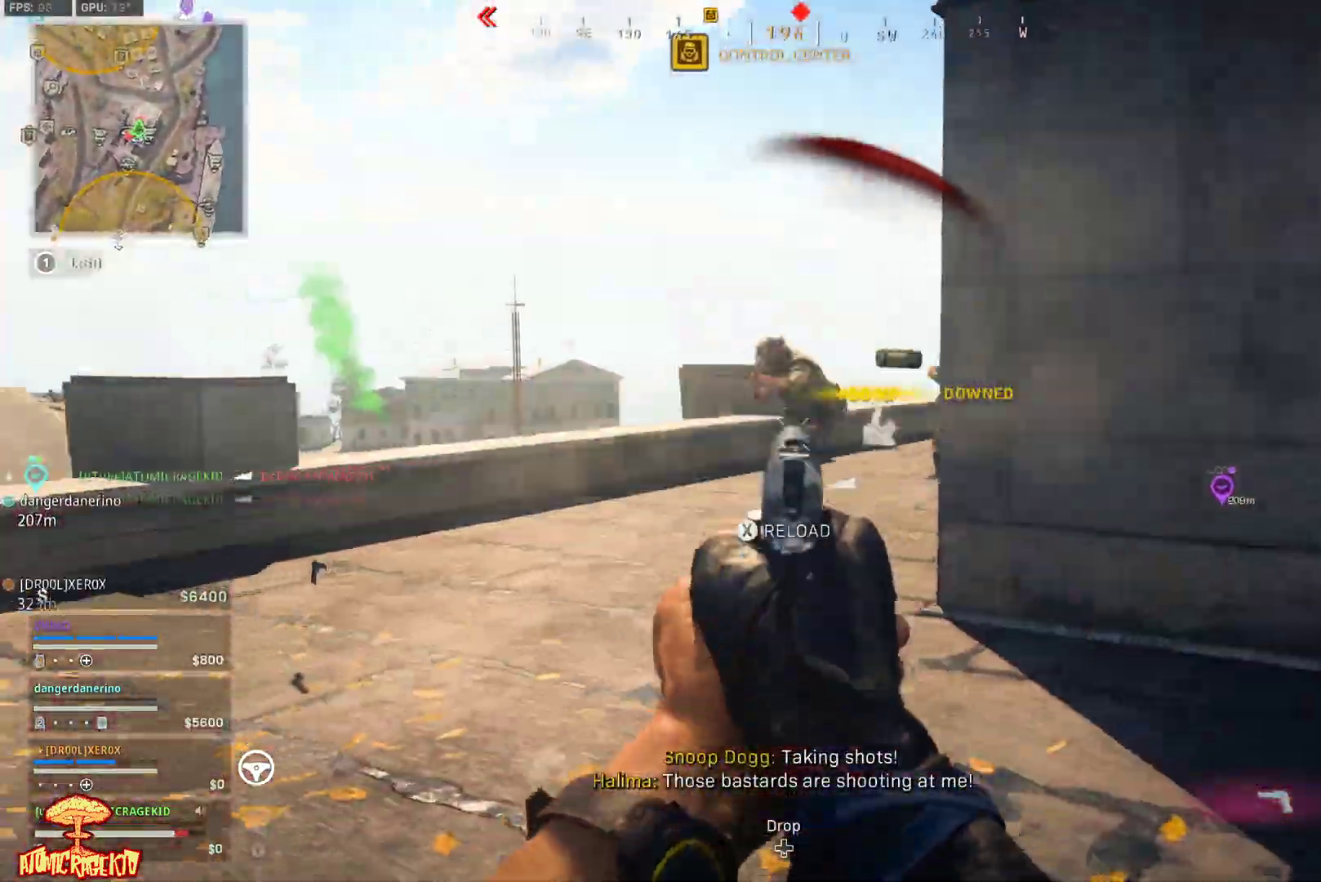
{"buttons": [], "left_stick": "up-right", "right_stick": "down-right", "events": [[17, "R2", "down"], [33, "right_stick", "center"], [83, "right_stick", "left"], [117, "R2", "up"], [150, "R2", "down"], [183, "right_stick", "center"], [250, "R2", "up"], [283, "right_stick", "down-right"], [317, "R2", "down"], [350, "left_stick", "up-right"], [383, "L2", "up"], [417, "R2", "up"]]}
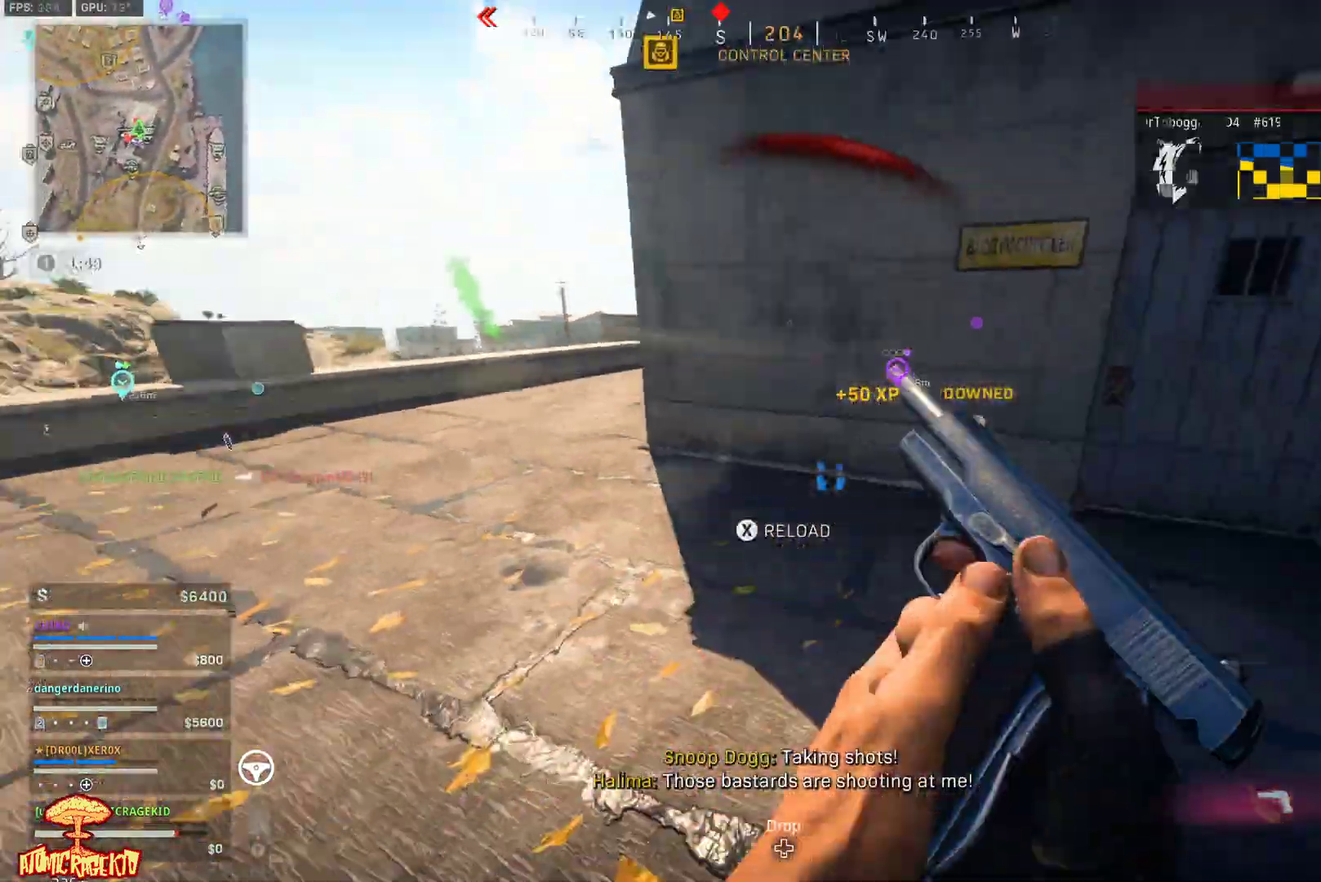
{"buttons": [], "left_stick": "up", "right_stick": "right", "events": [[83, "L3", "down"], [117, "left_stick", "up"], [183, "L3", "up"], [183, "right_stick", "center"], [250, "L3", "down"], [283, "right_stick", "right"], [350, "L3", "up"]]}
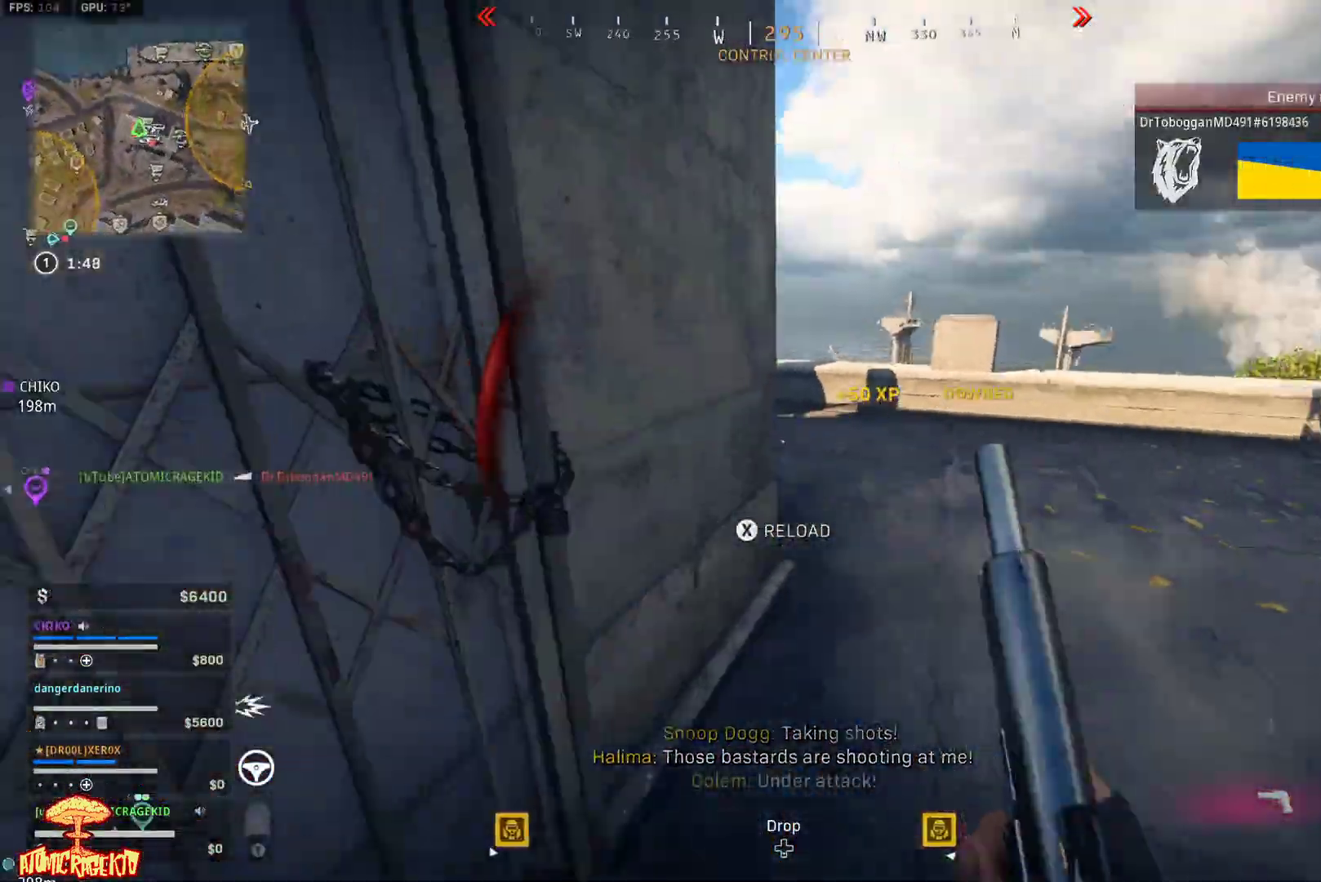
{"buttons": ["A"], "left_stick": "up", "right_stick": "center", "events": [[33, "right_stick", "center"], [183, "right_stick", "left"], [483, "A", "down"], [483, "right_stick", "center"]]}
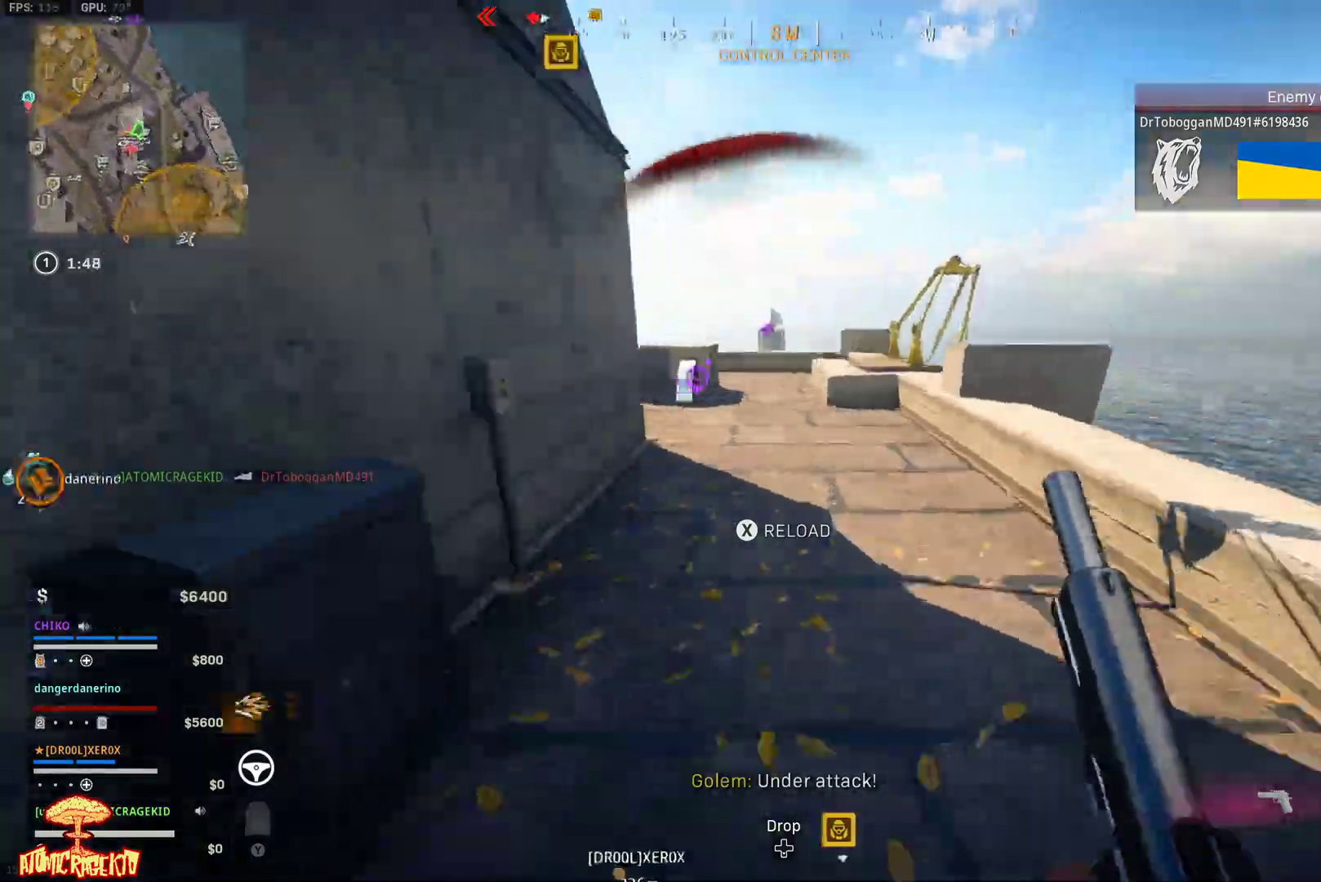
{"buttons": ["L3"], "left_stick": "up", "right_stick": "left", "events": [[83, "A", "up"], [133, "left_stick", "up-left"], [133, "right_stick", "left"], [267, "right_stick", "up-left"], [400, "left_stick", "up"], [433, "right_stick", "left"], [483, "L3", "down"]]}
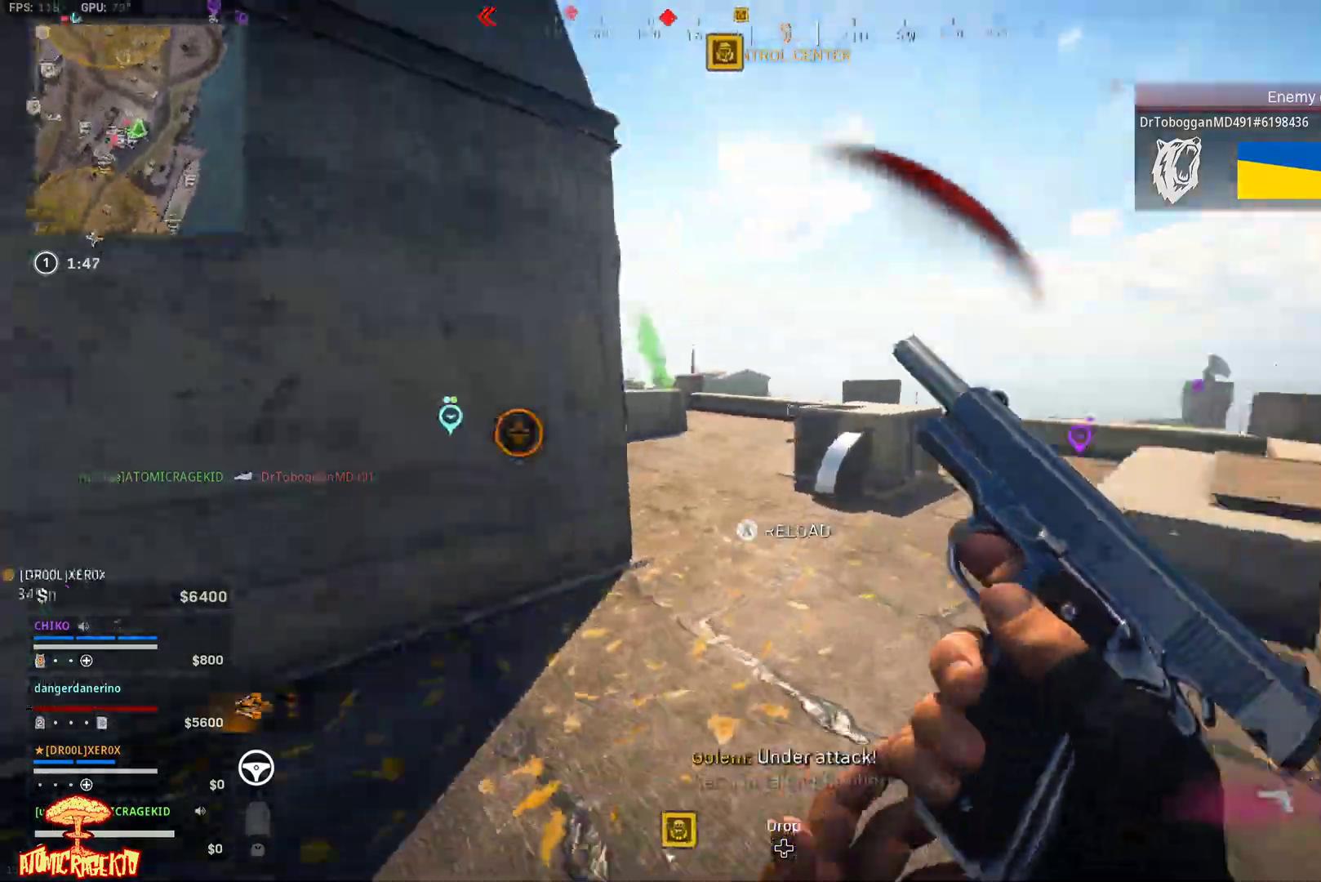
{"buttons": [], "left_stick": "up-right", "right_stick": "right", "events": [[117, "L3", "up"], [183, "L3", "down"], [250, "right_stick", "center"], [283, "L3", "up"], [417, "left_stick", "up-right"], [433, "right_stick", "right"]]}
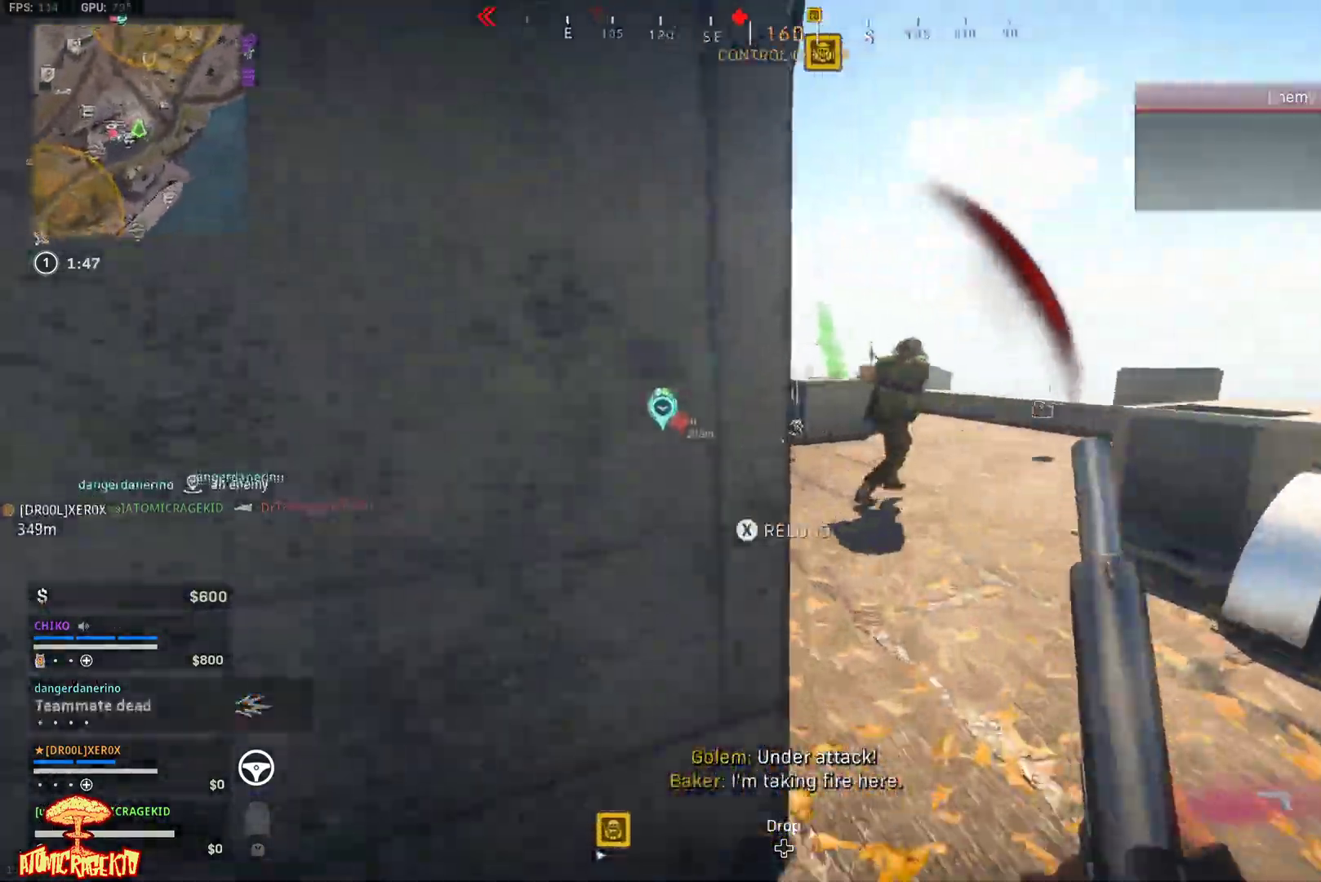
{"buttons": ["L3"], "left_stick": "up", "right_stick": "left", "events": [[50, "L3", "down"], [50, "left_stick", "up"], [50, "right_stick", "center"], [183, "L3", "up"], [250, "L3", "down"], [333, "right_stick", "left"], [367, "L3", "up"], [417, "L3", "down"], [417, "right_stick", "center"], [483, "right_stick", "left"]]}
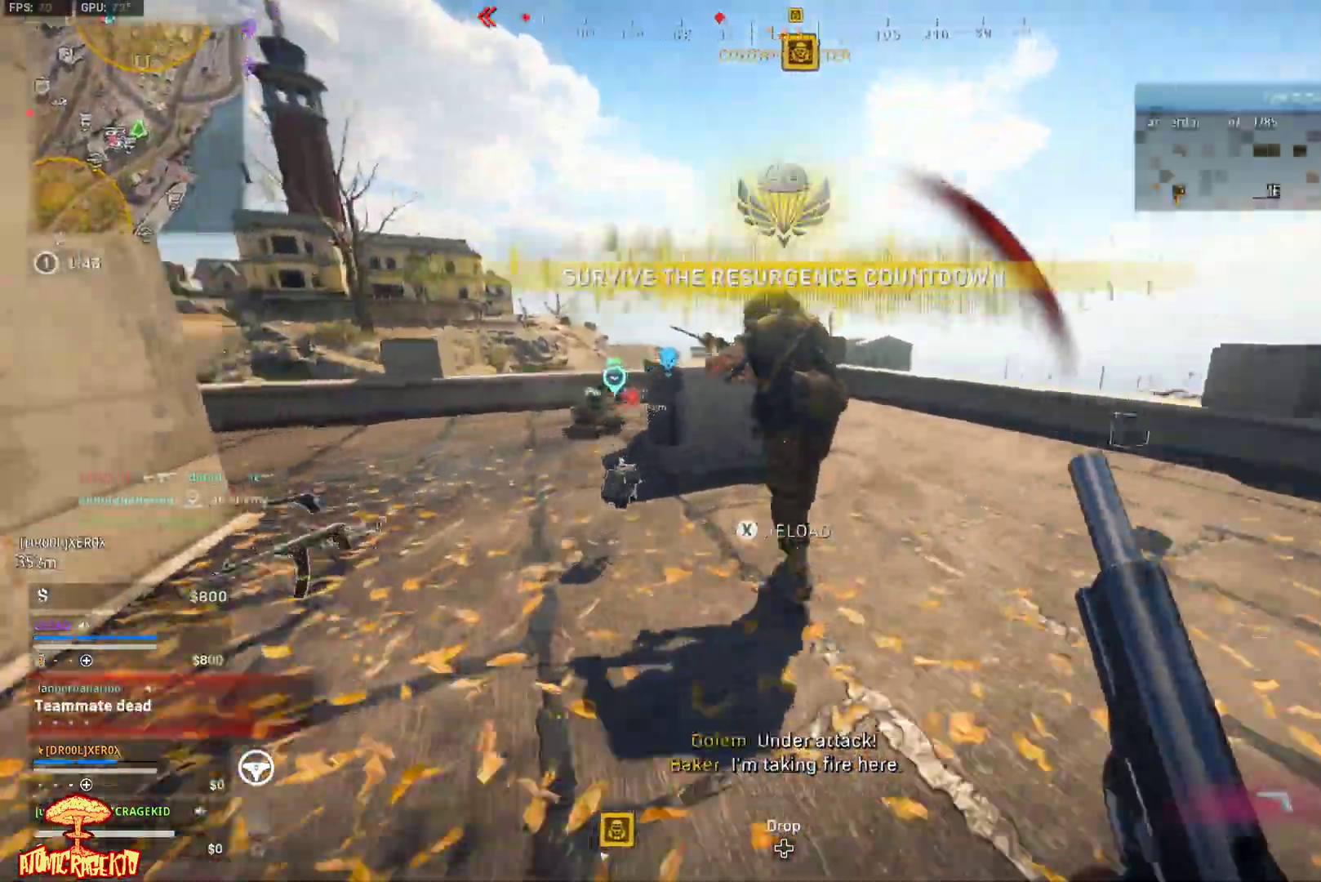
{"buttons": [], "left_stick": "up", "right_stick": "center", "events": [[17, "L3", "up"], [83, "right_stick", "up-left"], [183, "R3", "down"], [200, "left_stick", "up-right"], [200, "right_stick", "down-right"], [283, "R3", "up"], [333, "R3", "down"], [333, "right_stick", "center"], [383, "right_stick", "up-right"], [433, "R3", "up"], [433, "left_stick", "up"], [433, "right_stick", "center"]]}
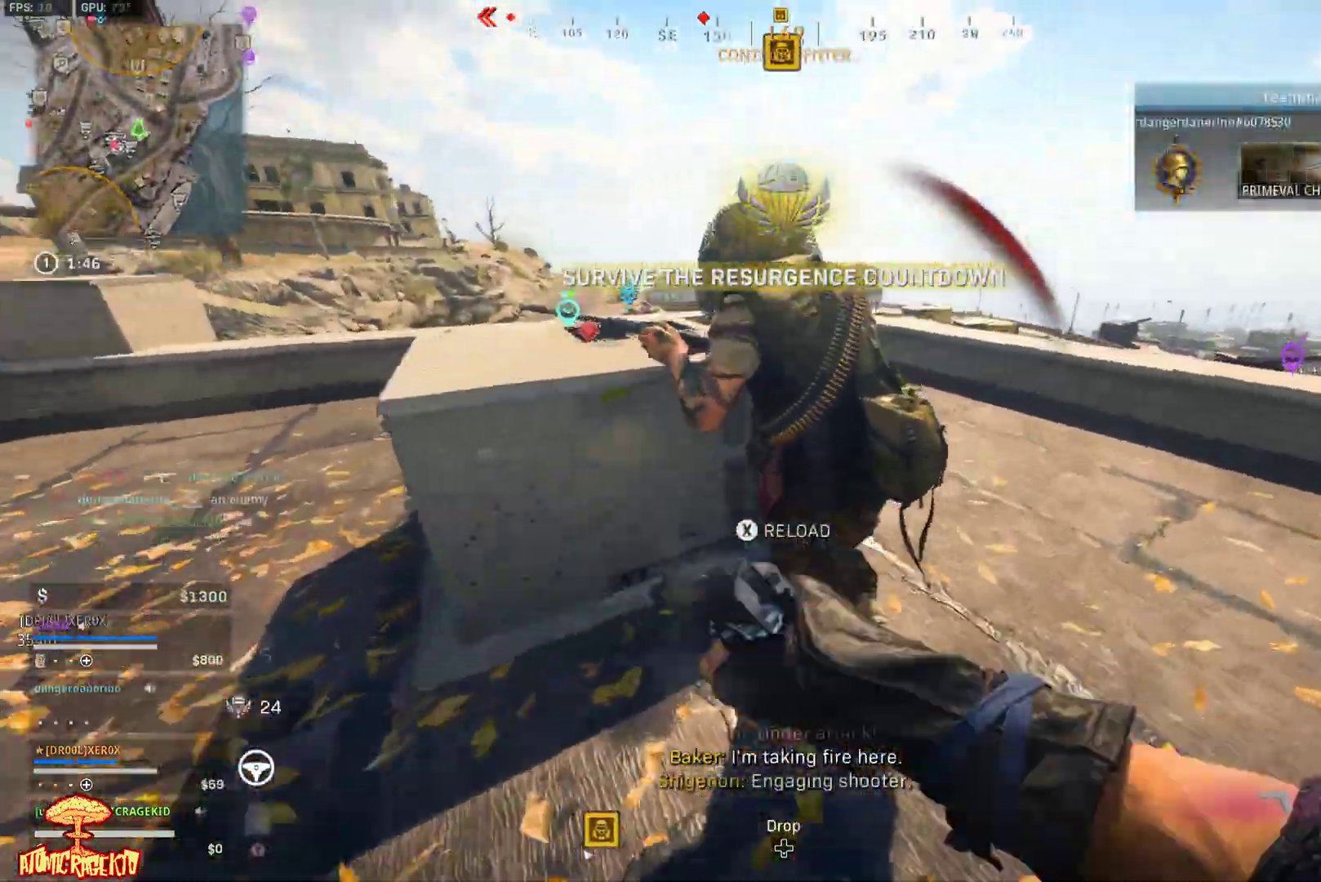
{"buttons": ["R3"], "left_stick": "up-right", "right_stick": "left", "events": [[33, "R3", "down"], [33, "right_stick", "up"], [100, "R3", "up"], [100, "left_stick", "up-right"], [100, "right_stick", "up-left"], [167, "R3", "down"], [200, "right_stick", "center"], [233, "R3", "up"], [267, "right_stick", "left"], [300, "R3", "down"]]}
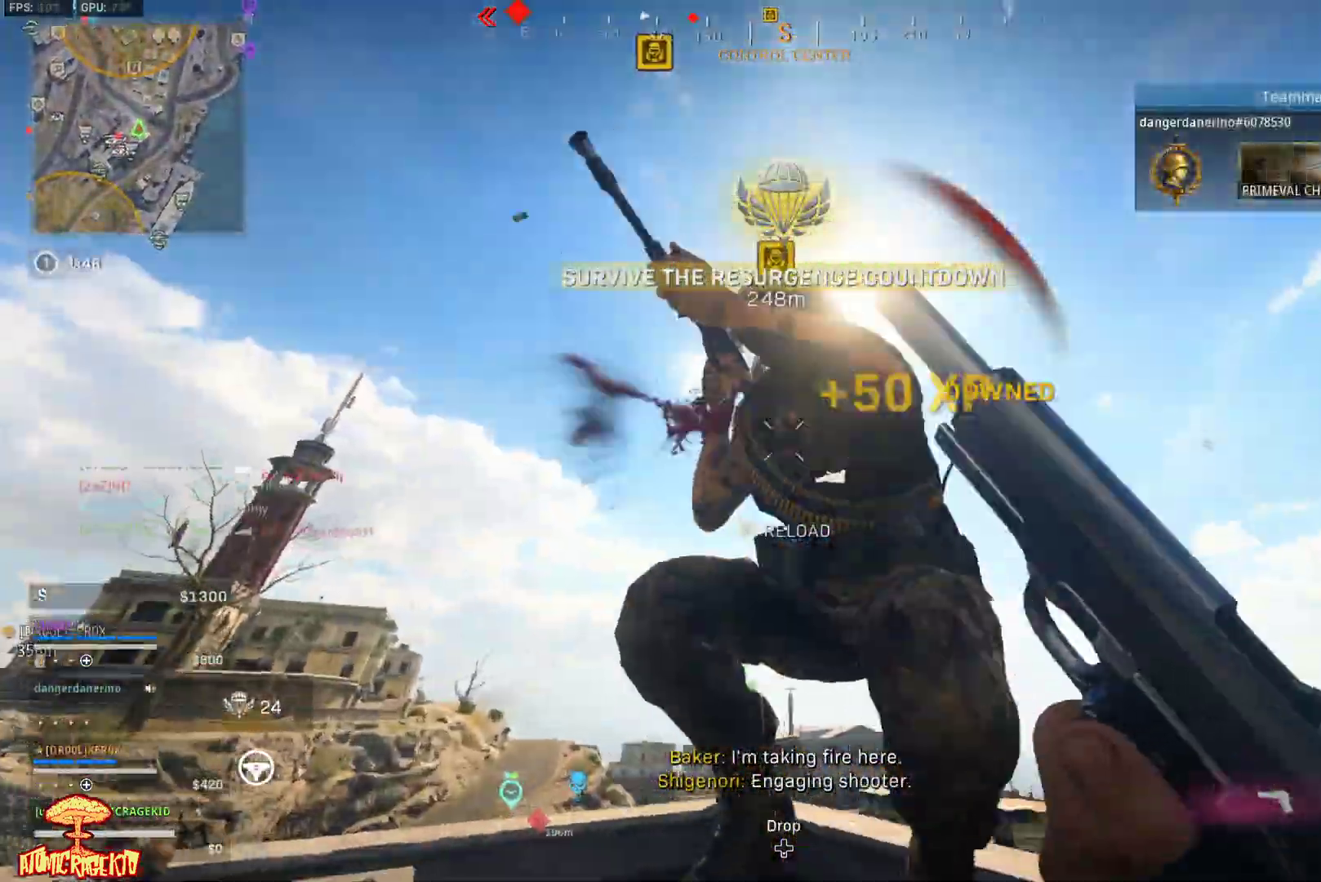
{"buttons": [], "left_stick": "down", "right_stick": "down-left", "events": [[33, "R3", "up"], [100, "R3", "down"], [100, "right_stick", "down-left"], [167, "R3", "up"], [200, "left_stick", "up"], [233, "R3", "down"], [300, "R3", "up"], [367, "left_stick", "right"], [400, "R3", "down"], [467, "left_stick", "down"], [500, "R3", "up"]]}
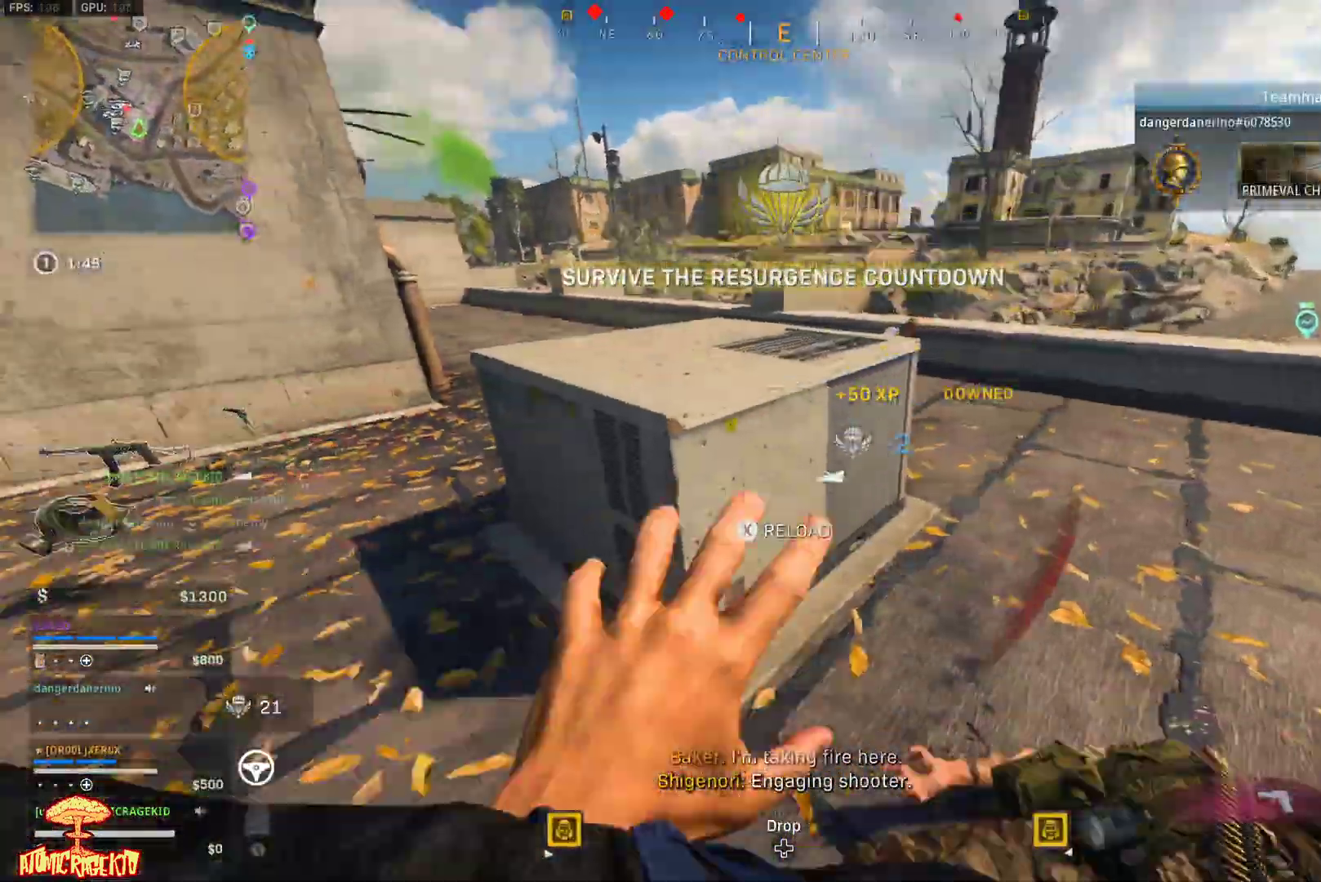
{"buttons": ["R3"], "left_stick": "right", "right_stick": "center", "events": [[67, "R3", "down"], [67, "left_stick", "right"], [67, "right_stick", "down-right"], [167, "R3", "up"], [167, "left_stick", "up-right"], [167, "right_stick", "down-left"], [233, "R3", "down"], [300, "left_stick", "down-right"], [333, "B", "down"], [333, "R3", "up"], [367, "right_stick", "center"], [433, "B", "up"], [483, "R3", "down"], [483, "left_stick", "right"]]}
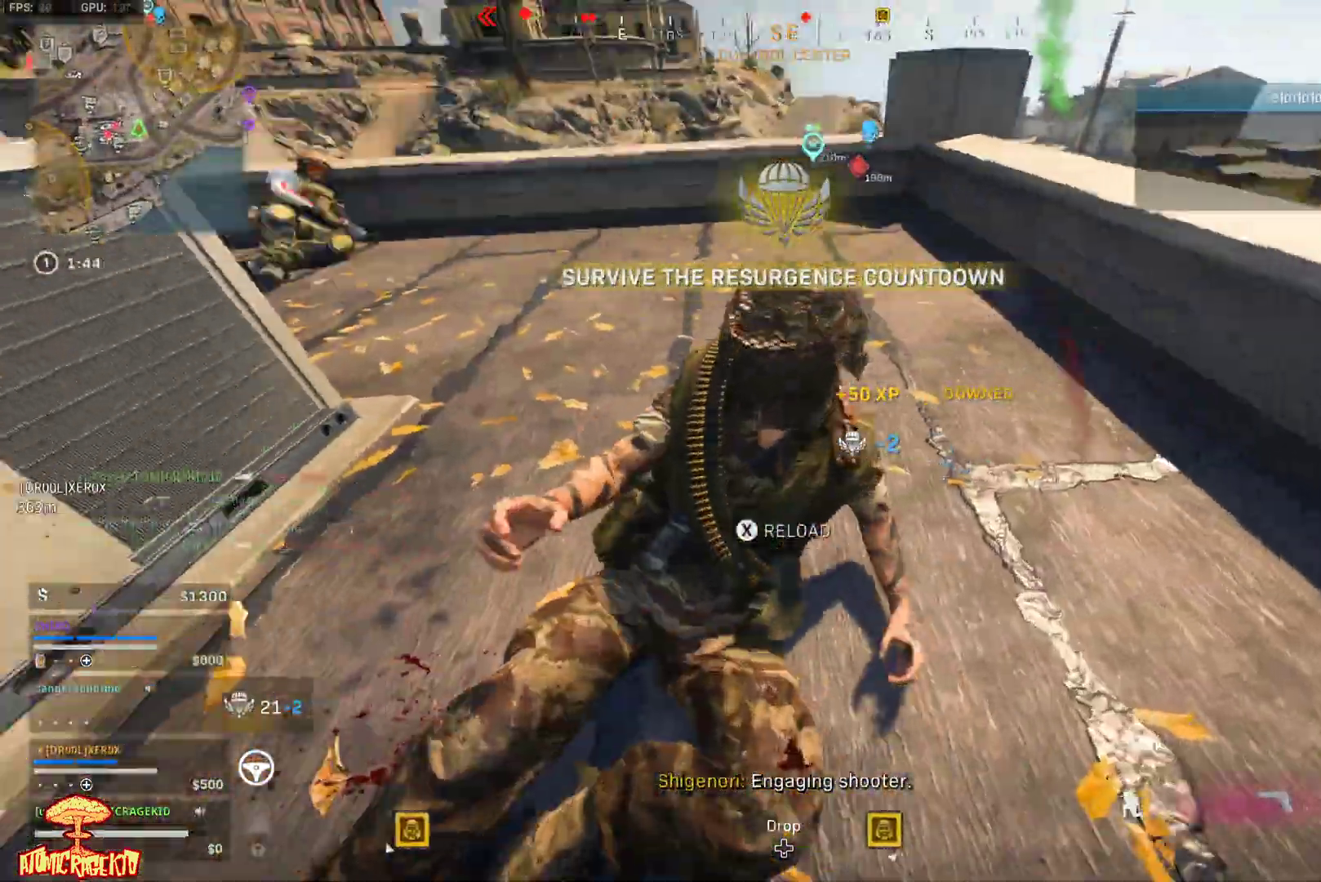
{"buttons": ["B"], "left_stick": "down", "right_stick": "left", "events": [[67, "left_stick", "up-right"], [100, "R3", "up"], [100, "right_stick", "left"], [117, "left_stick", "up-left"], [167, "R3", "down"], [167, "right_stick", "center"], [250, "R3", "up"], [250, "left_stick", "down"], [350, "R3", "down"], [350, "right_stick", "left"], [417, "B", "down"], [450, "R3", "up"]]}
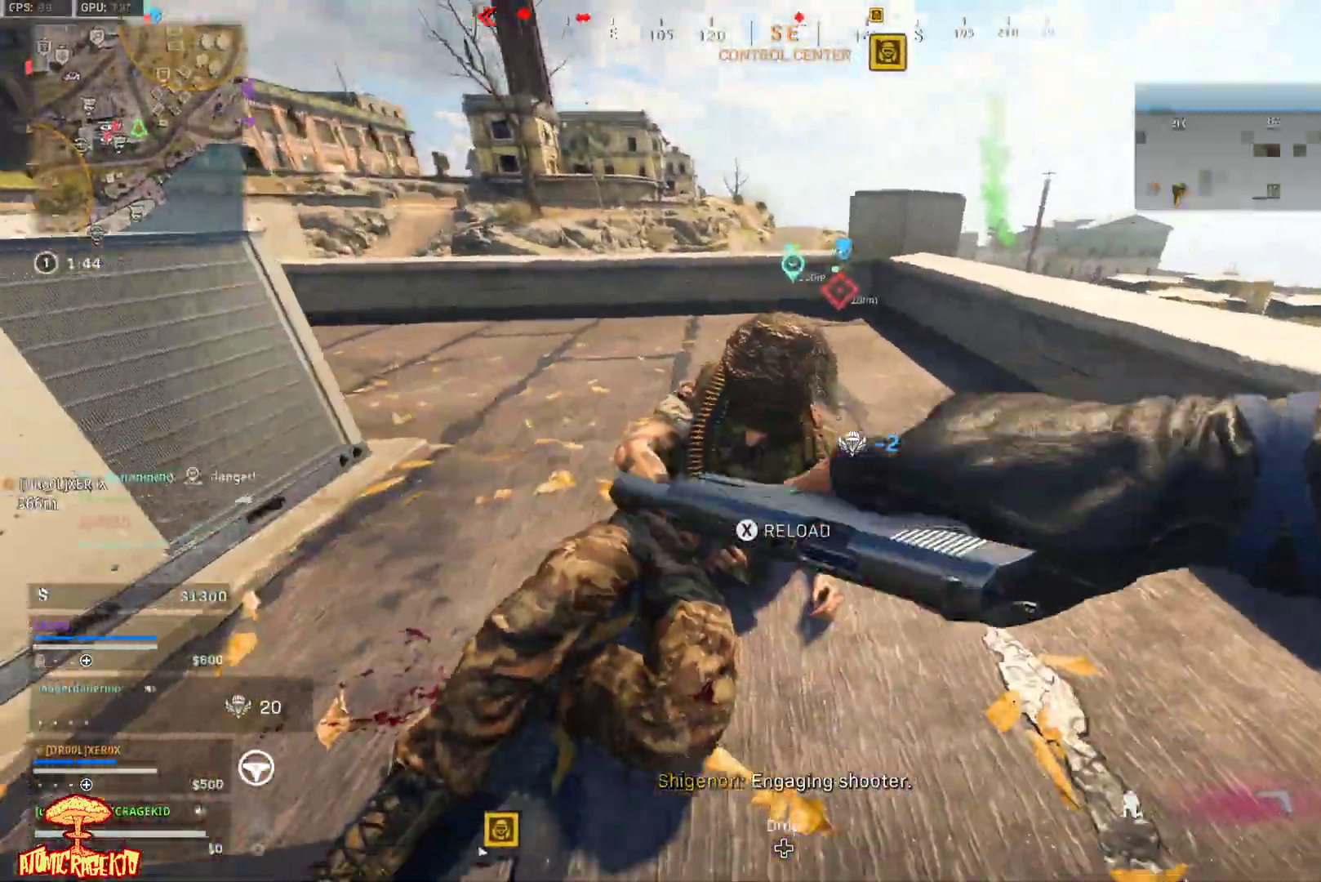
{"buttons": [], "left_stick": "up-right", "right_stick": "down", "events": [[17, "R3", "down"], [50, "left_stick", "up-left"], [83, "right_stick", "center"], [117, "B", "up"], [117, "R3", "up"], [150, "left_stick", "up"], [183, "R3", "down"], [283, "R3", "up"], [350, "right_stick", "left"], [383, "left_stick", "up-right"], [400, "R3", "down"], [483, "R3", "up"], [483, "right_stick", "down"]]}
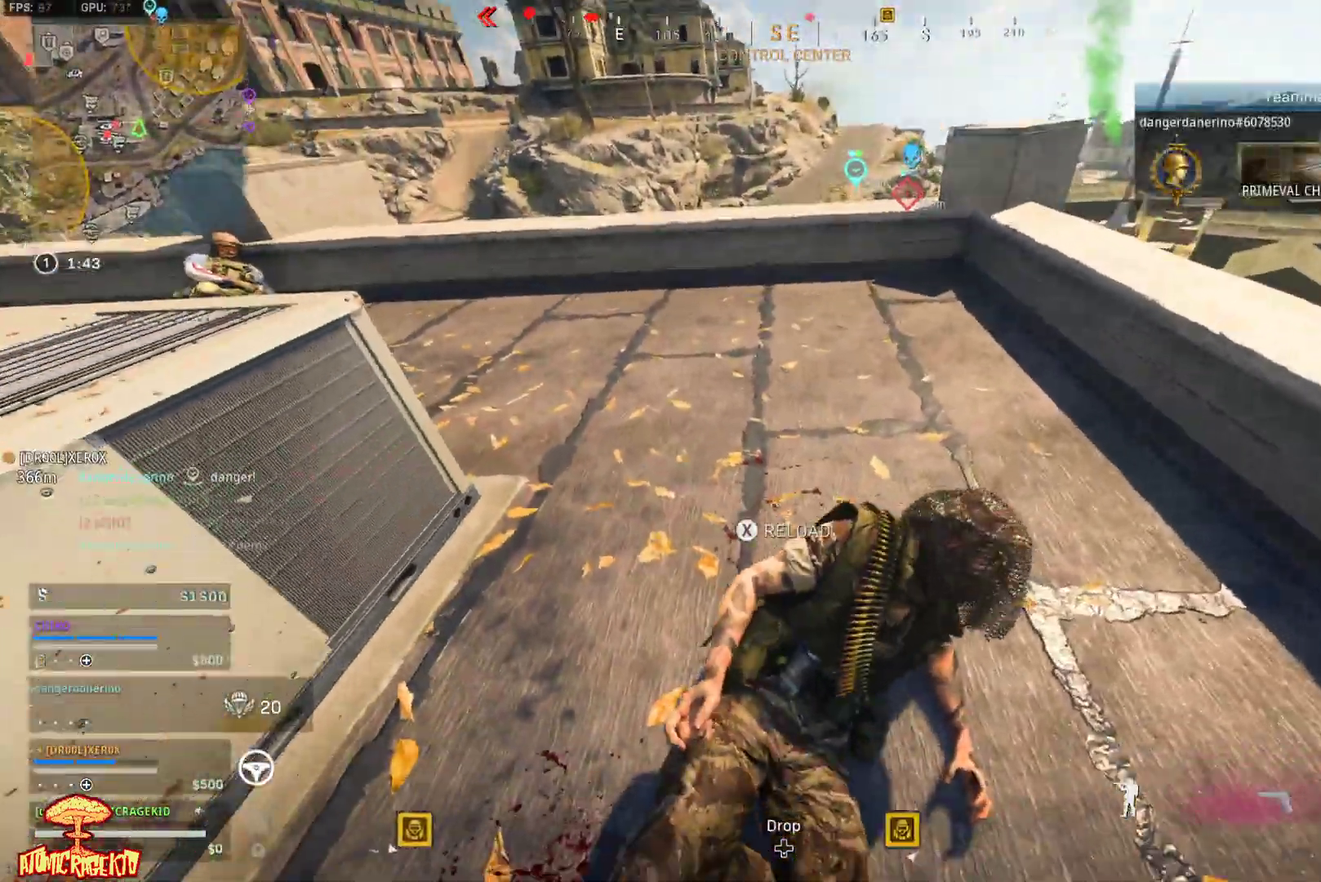
{"buttons": [], "left_stick": "up", "right_stick": "up-left", "events": [[67, "R3", "down"], [67, "right_stick", "down-left"], [100, "left_stick", "up"], [200, "R3", "up"], [250, "R3", "down"], [300, "left_stick", "up-left"], [350, "R3", "up"], [467, "left_stick", "up"], [500, "right_stick", "up-left"]]}
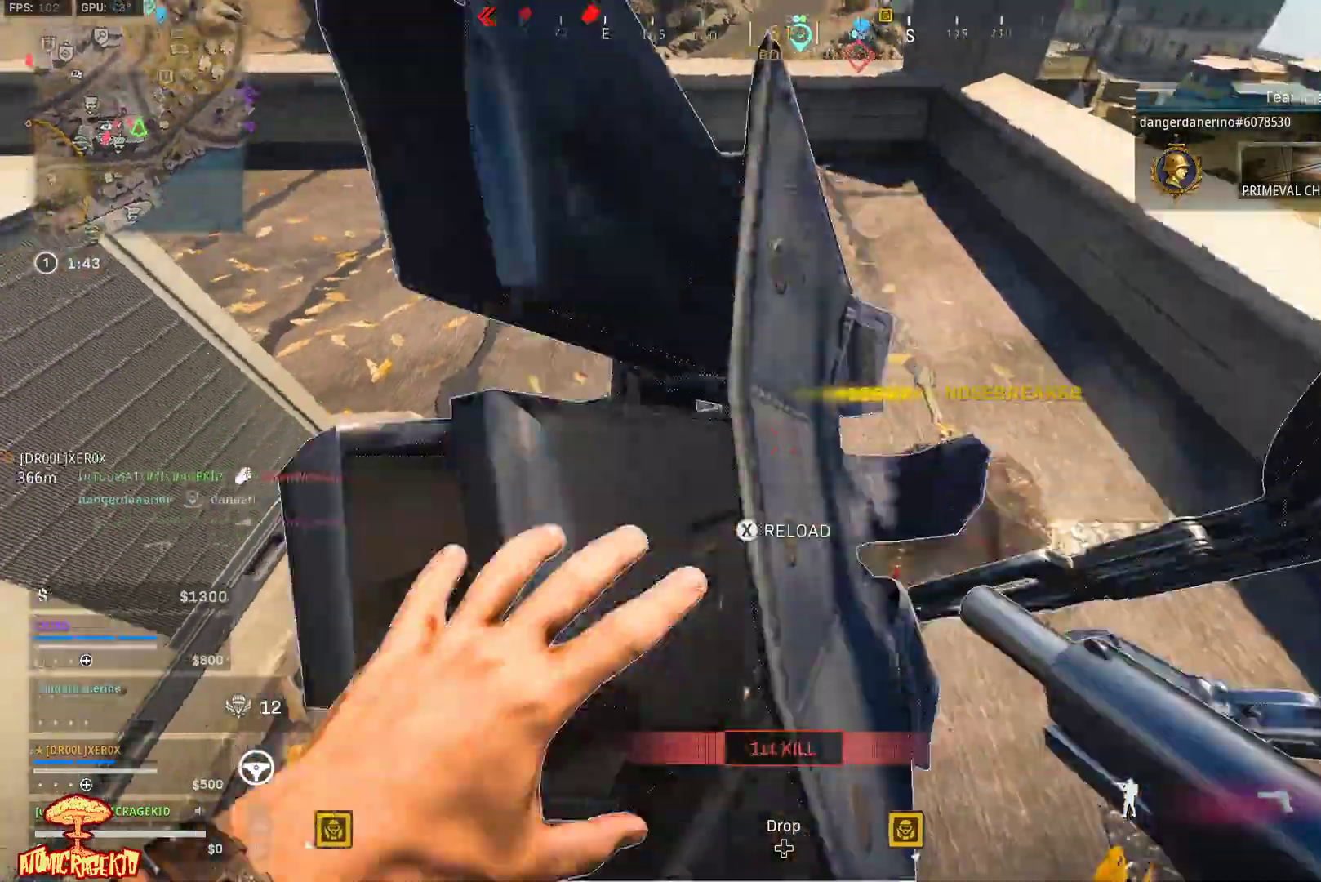
{"buttons": [], "left_stick": "up-right", "right_stick": "center", "events": [[100, "right_stick", "left"], [150, "L3", "down"], [217, "right_stick", "up-left"], [250, "L3", "up"], [317, "L3", "down"], [350, "right_stick", "center"], [417, "L3", "up"], [417, "left_stick", "up-right"]]}
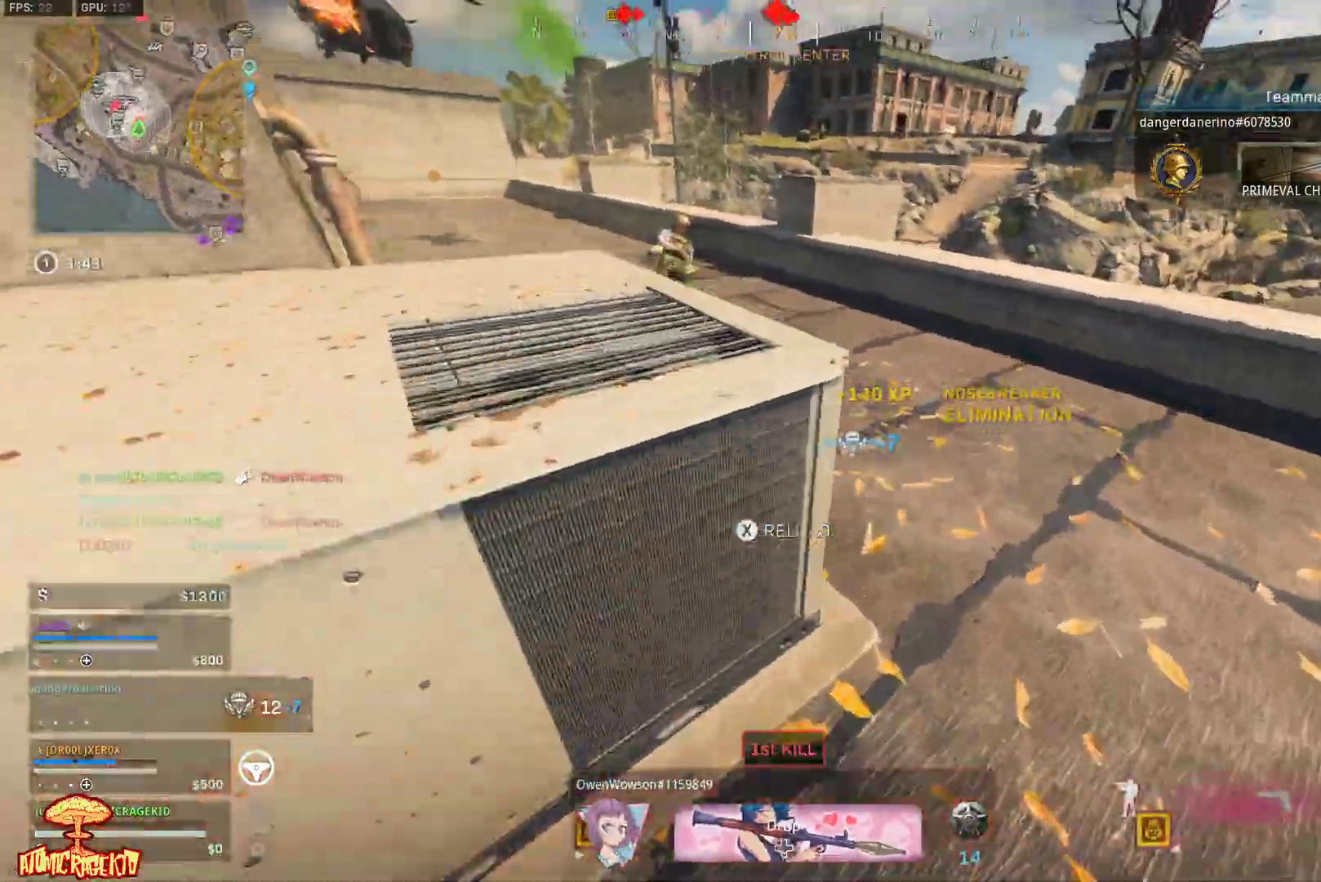
{"buttons": [], "left_stick": "up", "right_stick": "up-left", "events": [[17, "B", "down"], [50, "right_stick", "up-left"], [117, "B", "up"], [183, "left_stick", "up"], [217, "L3", "down"], [283, "right_stick", "center"], [317, "L3", "up"], [350, "left_stick", "up-right"], [383, "L3", "down"], [450, "left_stick", "up"], [483, "L3", "up"], [483, "right_stick", "up-left"]]}
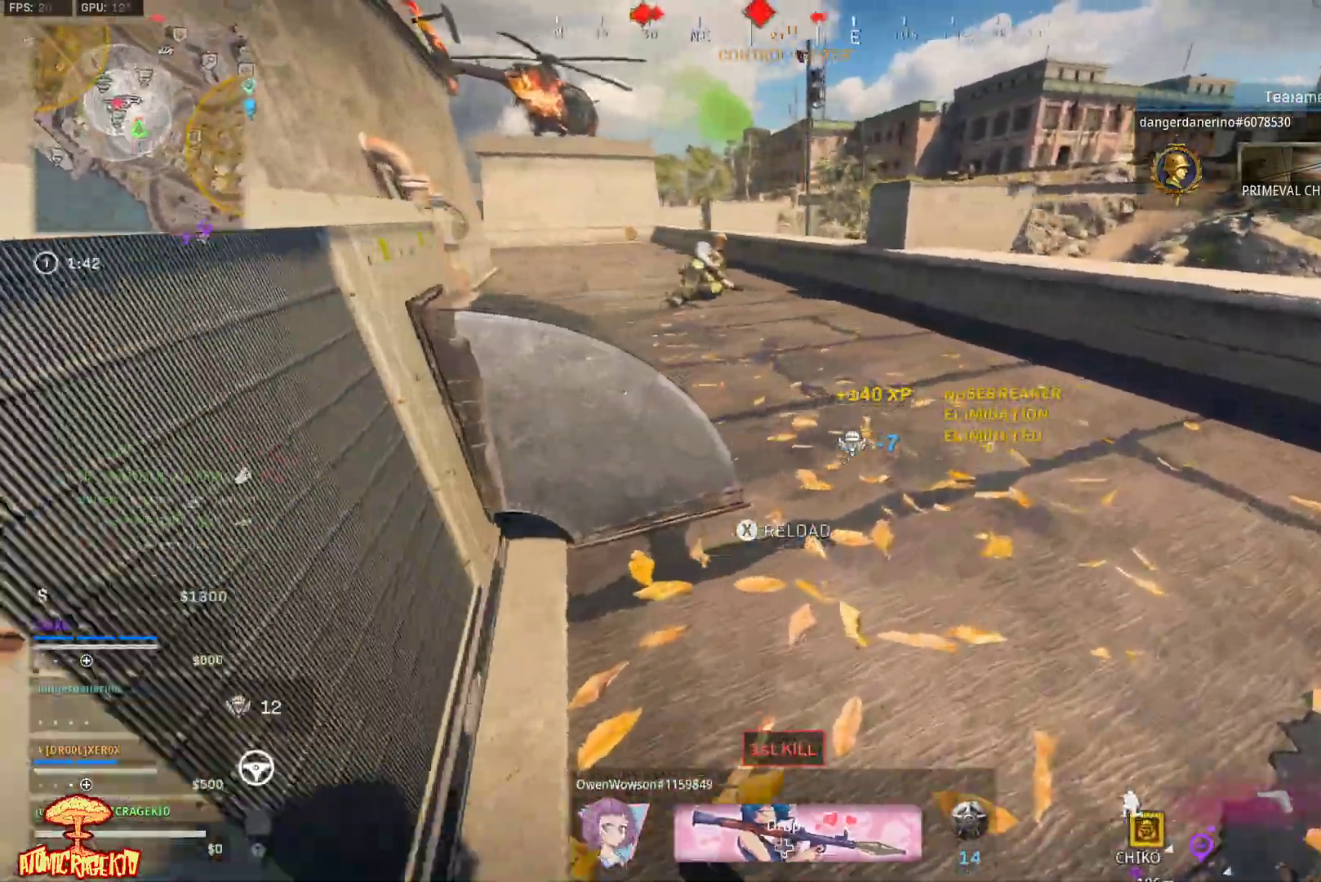
{"buttons": ["L3"], "left_stick": "up", "right_stick": "center", "events": [[67, "L3", "down"], [167, "L3", "up"], [167, "right_stick", "center"], [250, "L3", "down"], [350, "L3", "up"], [417, "L3", "down"]]}
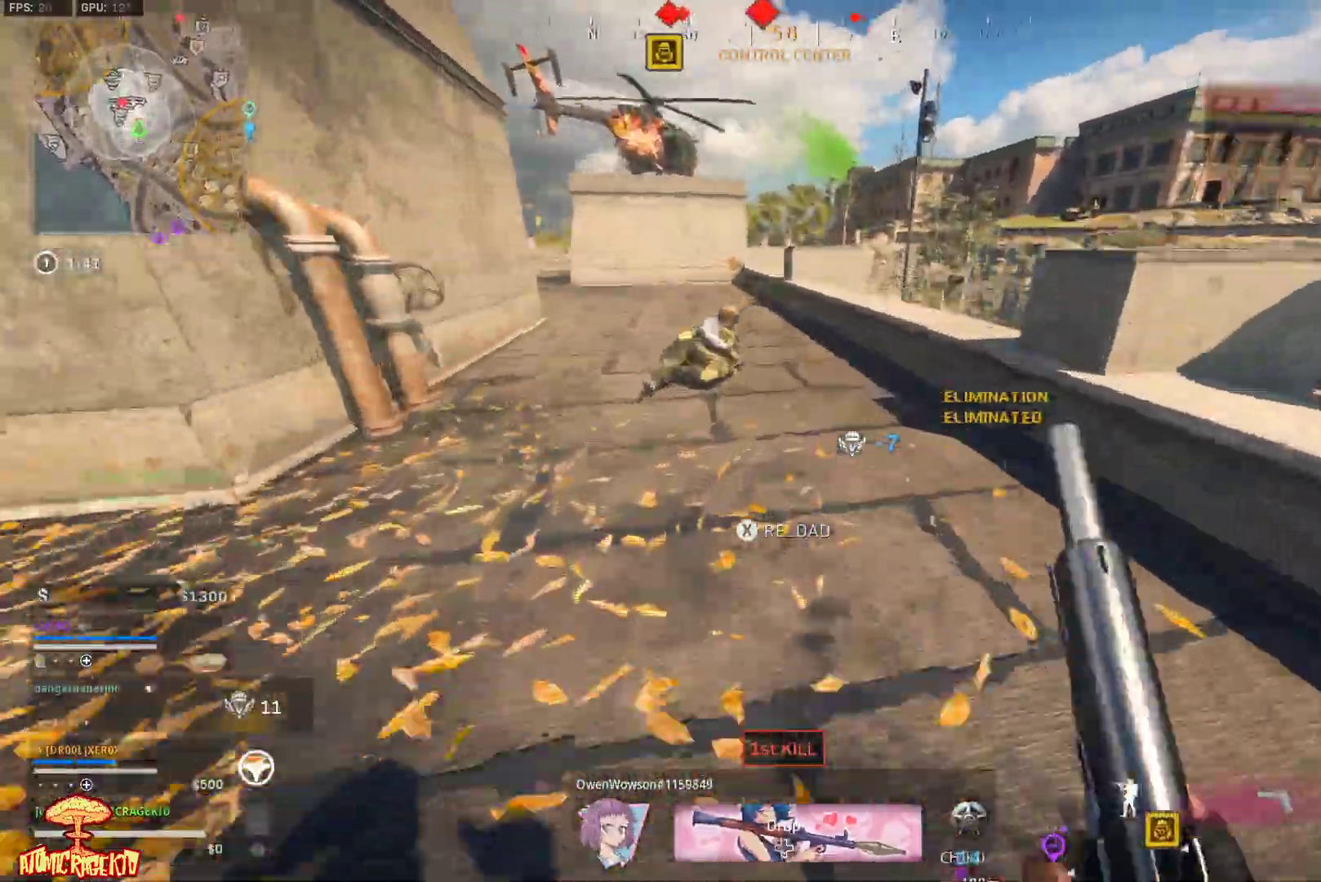
{"buttons": [], "left_stick": "up-right", "right_stick": "left", "events": [[217, "L3", "up"], [233, "right_stick", "down-left"], [400, "R3", "down"], [400, "right_stick", "left"], [433, "left_stick", "up-right"], [500, "R3", "up"]]}
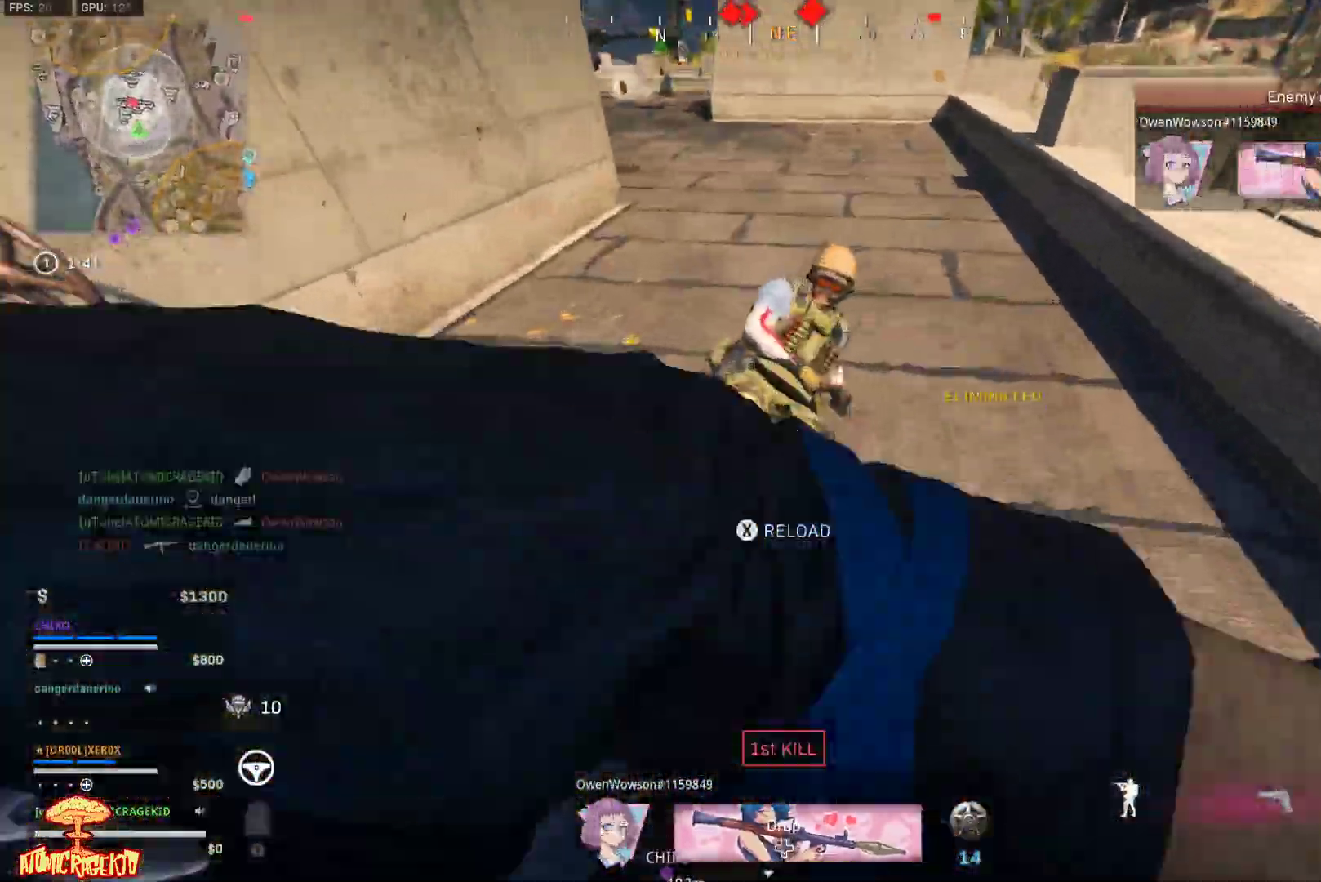
{"buttons": [], "left_stick": "up-right", "right_stick": "left", "events": [[67, "R3", "down"], [167, "R3", "up"], [267, "R3", "down"], [333, "R3", "up"], [433, "R3", "down"], [483, "R3", "up"]]}
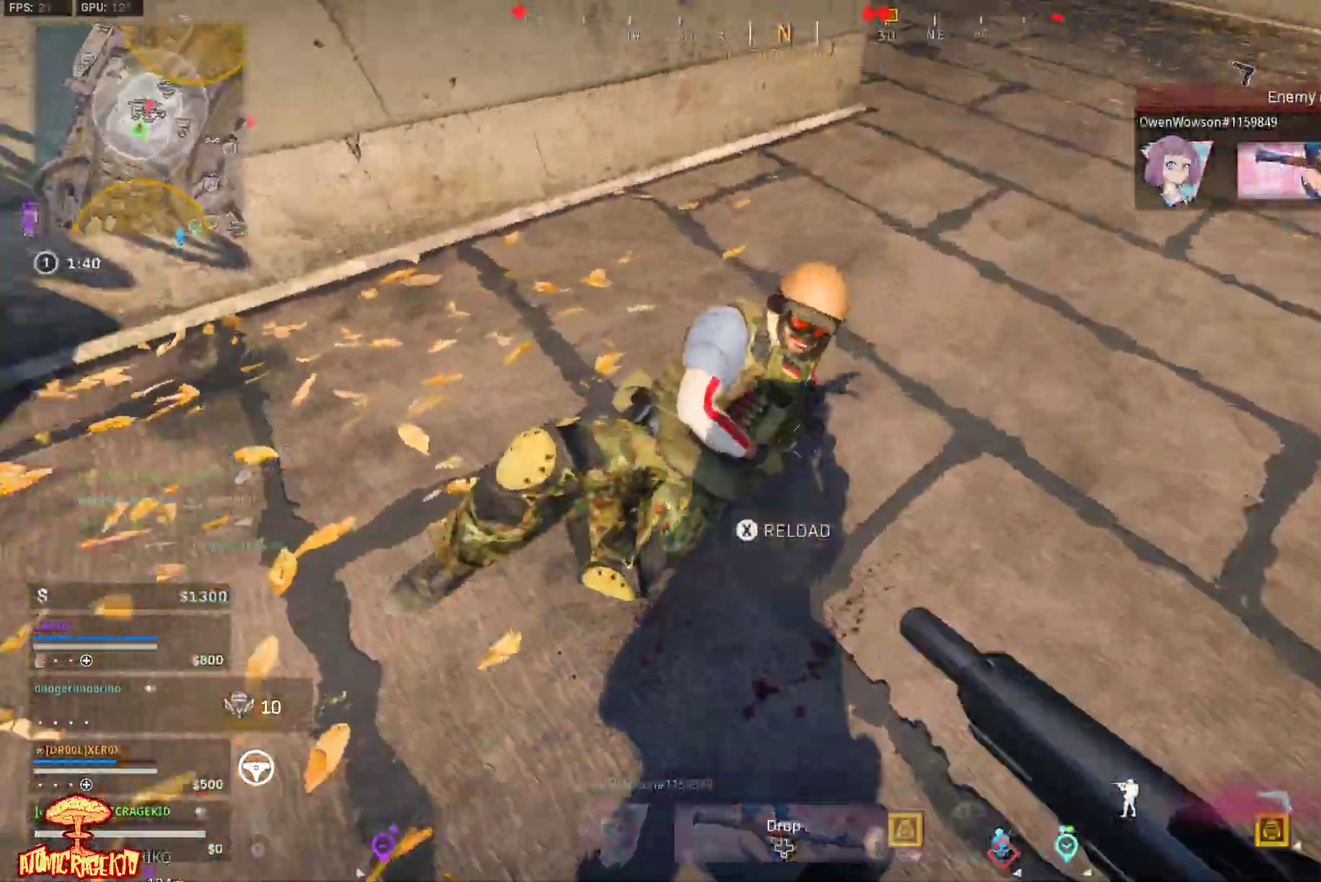
{"buttons": ["R3"], "left_stick": "down", "right_stick": "up-left", "events": [[83, "R3", "down"], [183, "R3", "up"], [217, "left_stick", "down-right"], [250, "R3", "down"], [300, "left_stick", "down"], [350, "R3", "up"], [417, "R3", "down"], [417, "right_stick", "up-left"]]}
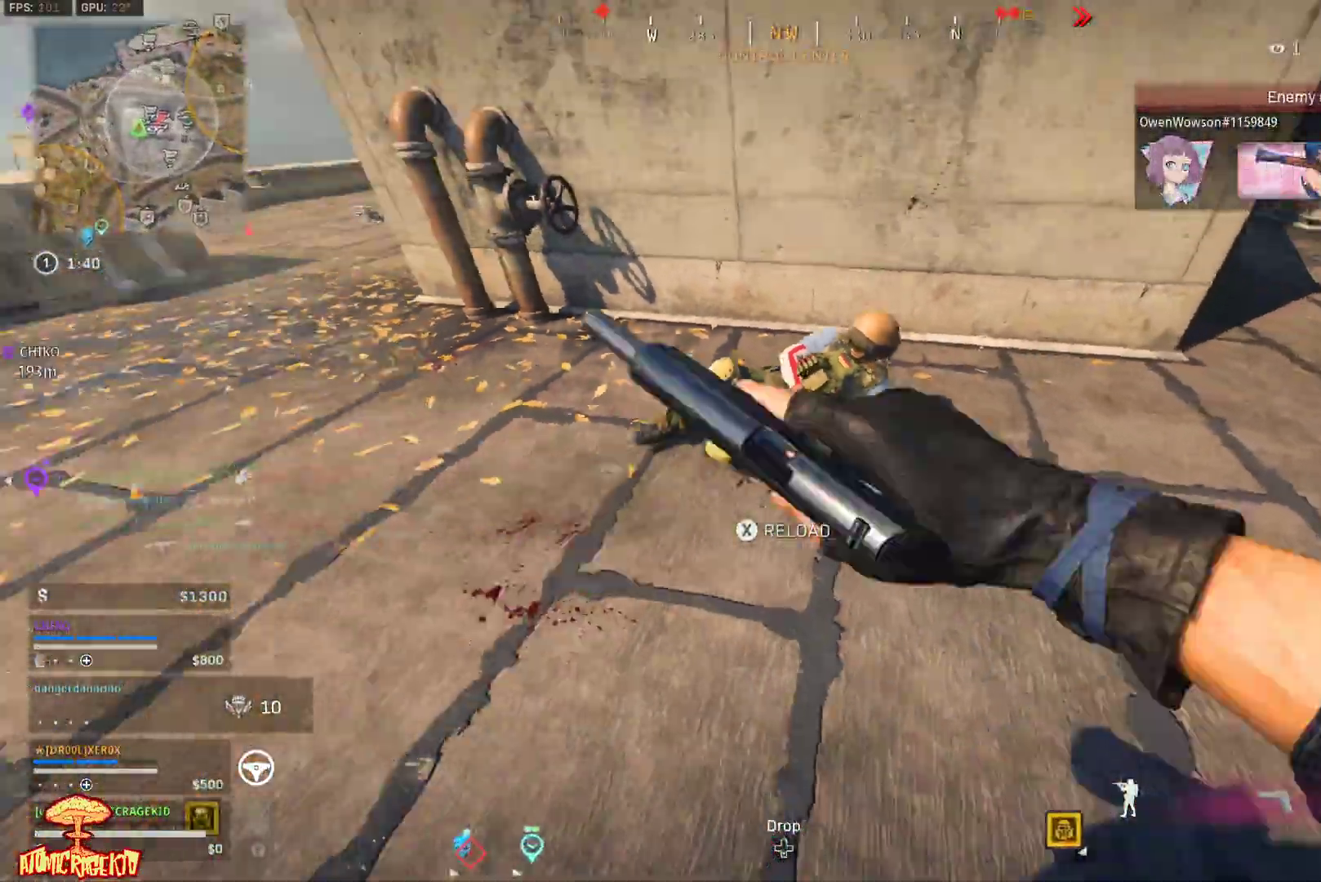
{"buttons": ["L3", "R3"], "left_stick": "up", "right_stick": "down-left", "events": [[17, "R3", "up"], [83, "left_stick", "up-right"], [150, "left_stick", "up"], [150, "right_stick", "center"], [217, "L3", "down"], [217, "right_stick", "down-left"], [283, "R3", "down"], [317, "L3", "up"], [350, "R3", "up"], [350, "right_stick", "center"], [417, "L3", "down"], [417, "right_stick", "down-left"], [483, "R3", "down"]]}
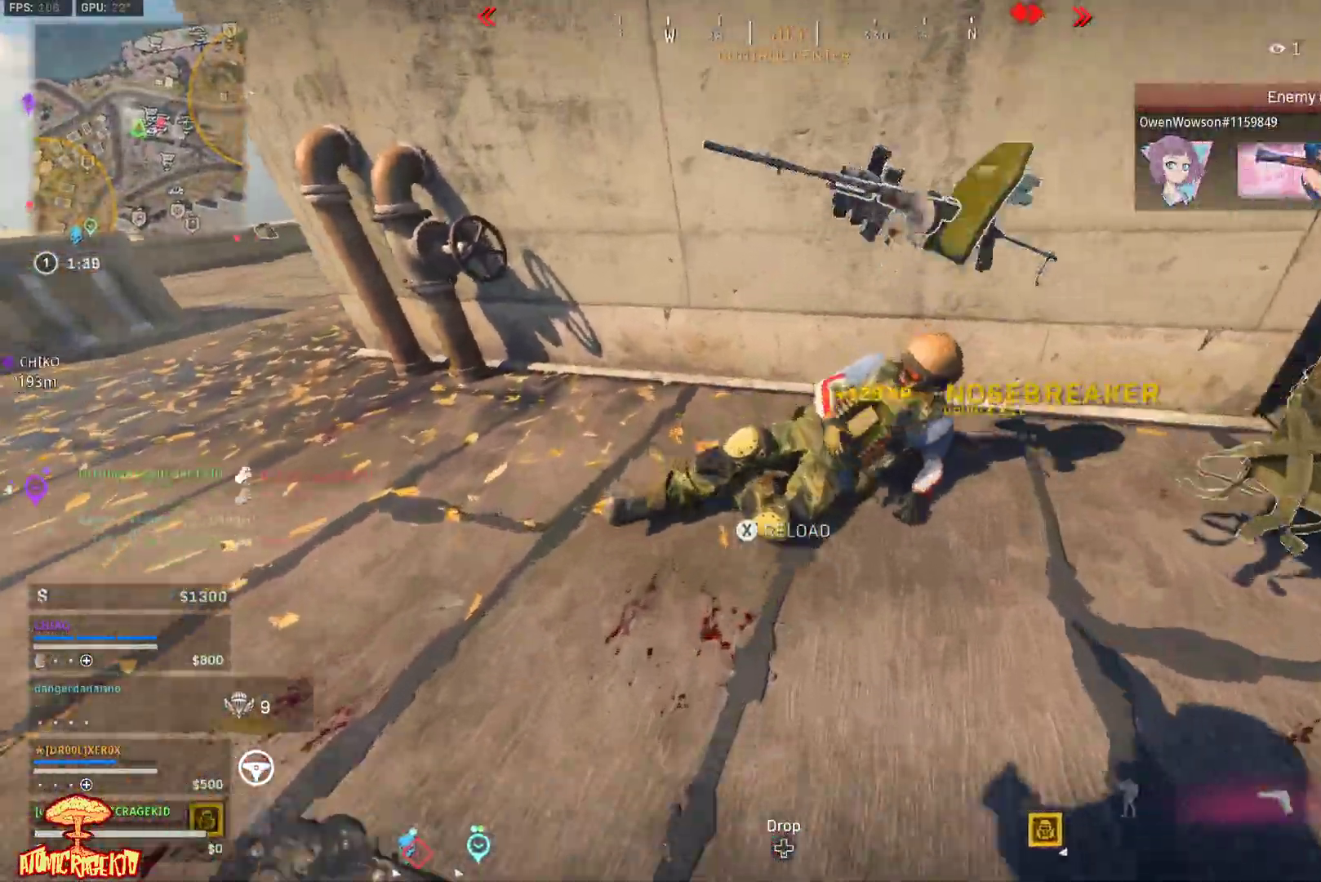
{"buttons": [], "left_stick": "right", "right_stick": "right", "events": [[17, "right_stick", "center"], [33, "L3", "up"], [33, "R3", "up"], [150, "R3", "down"], [183, "left_stick", "right"], [217, "R3", "up"], [233, "right_stick", "down-right"], [283, "right_stick", "right"]]}
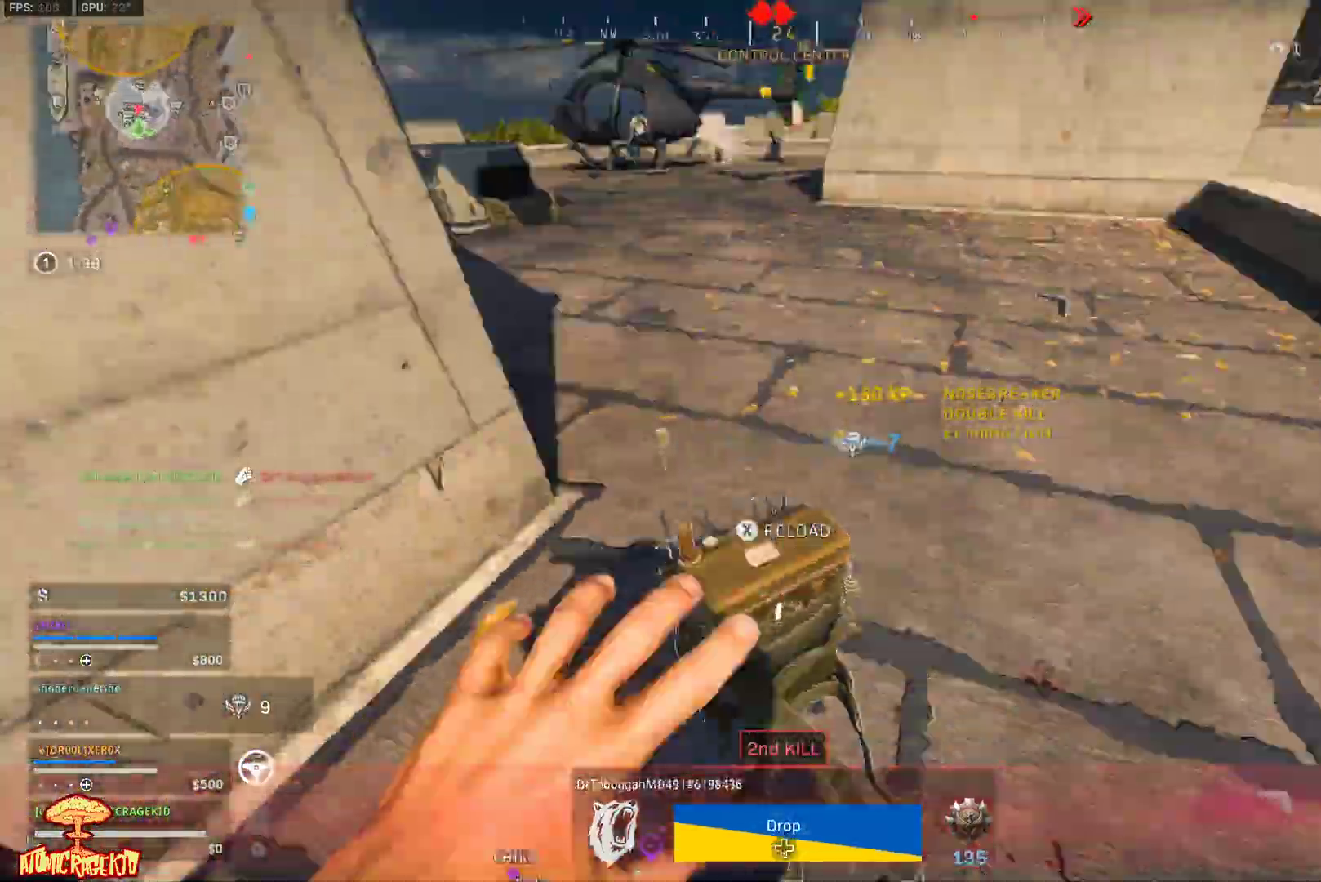
{"buttons": [], "left_stick": "up-right", "right_stick": "left", "events": [[33, "left_stick", "up-right"], [33, "right_stick", "center"], [83, "L2", "down"], [167, "L2", "up"], [167, "left_stick", "up"], [200, "right_stick", "left"], [483, "left_stick", "up-right"]]}
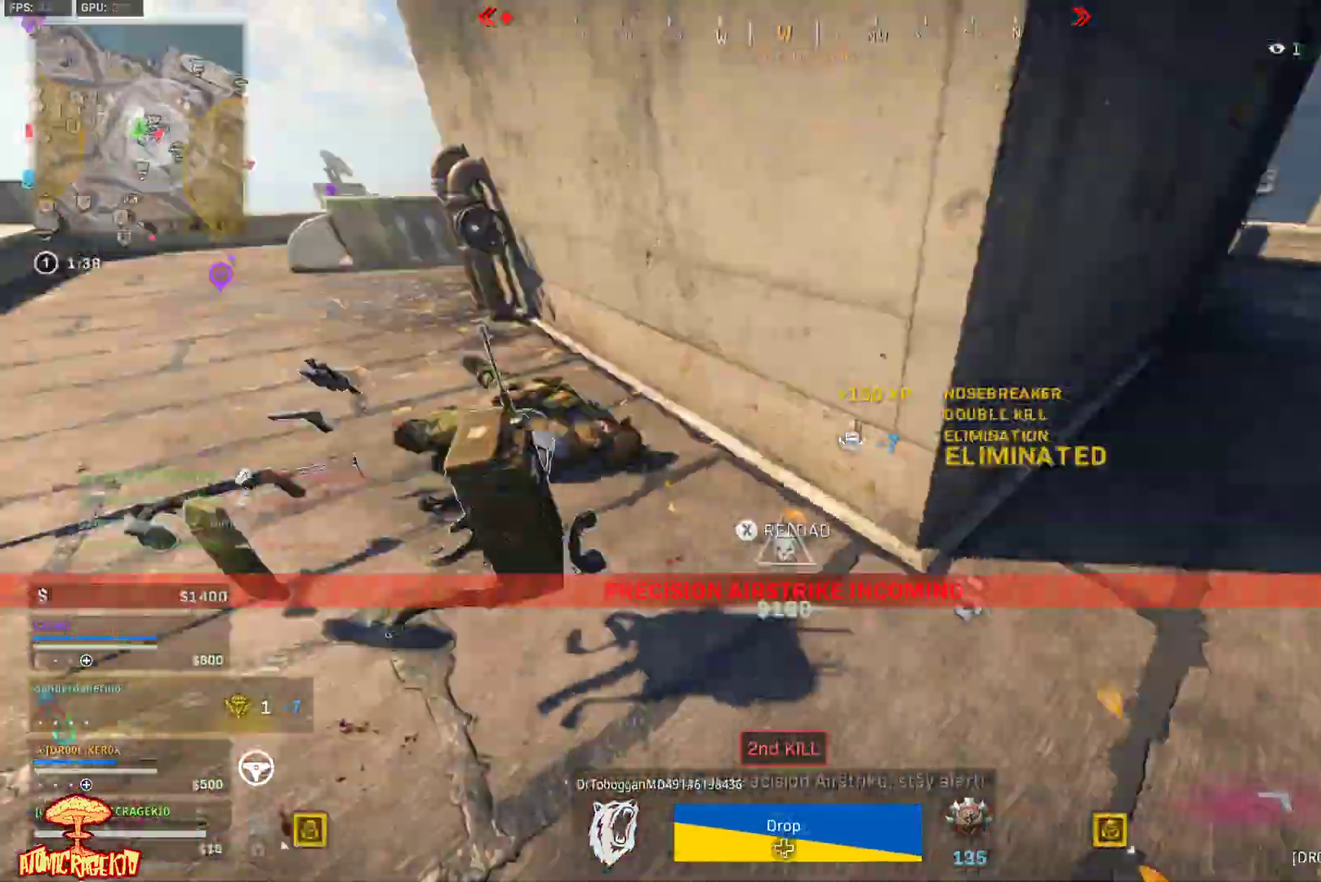
{"buttons": [], "left_stick": "left", "right_stick": "center", "events": [[50, "left_stick", "right"], [67, "right_stick", "down-right"], [117, "right_stick", "center"], [383, "left_stick", "left"]]}
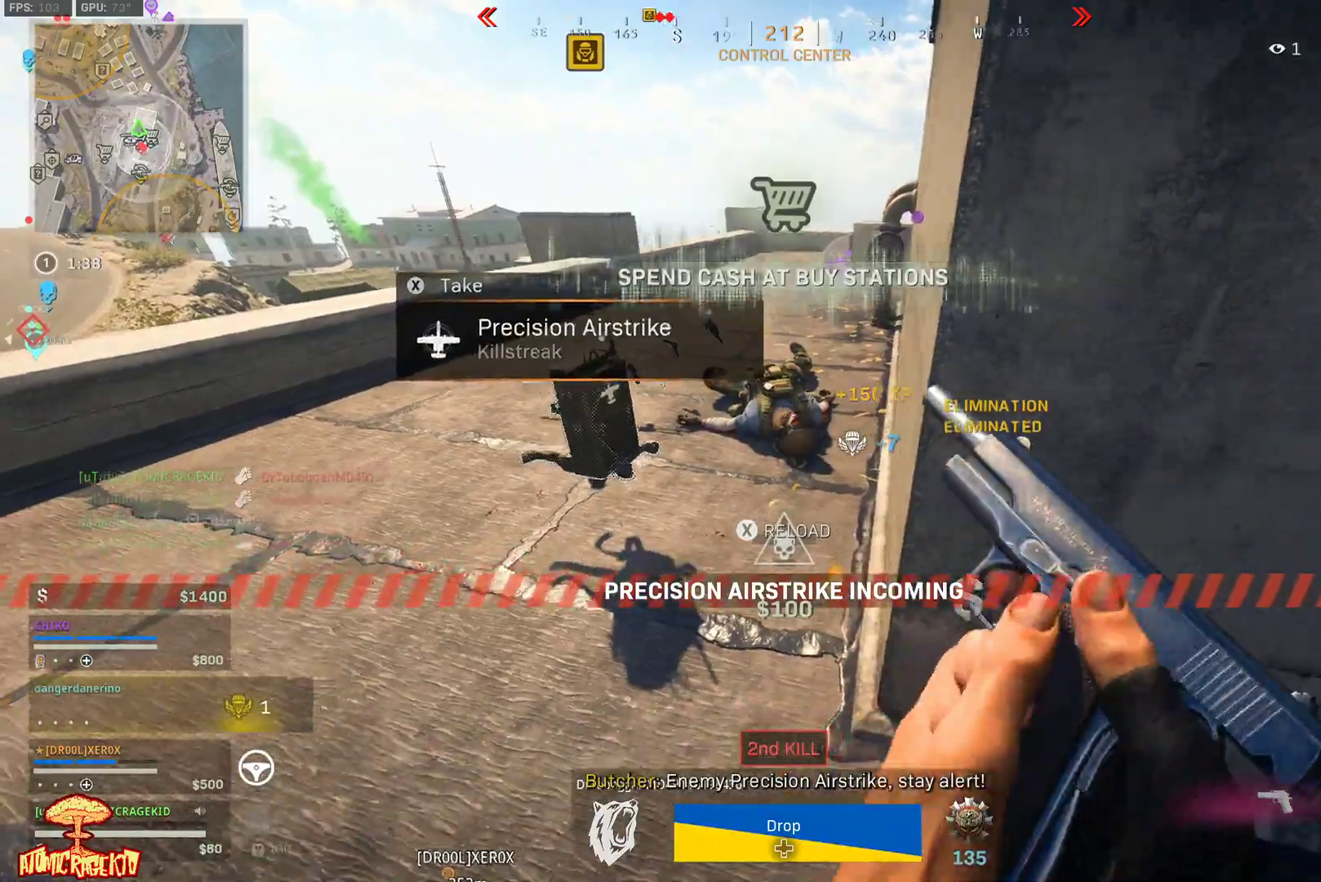
{"buttons": ["X"], "left_stick": "right", "right_stick": "up-right", "events": [[33, "left_stick", "down-left"], [200, "X", "down"], [217, "left_stick", "down-right"], [417, "right_stick", "up-right"], [483, "left_stick", "right"]]}